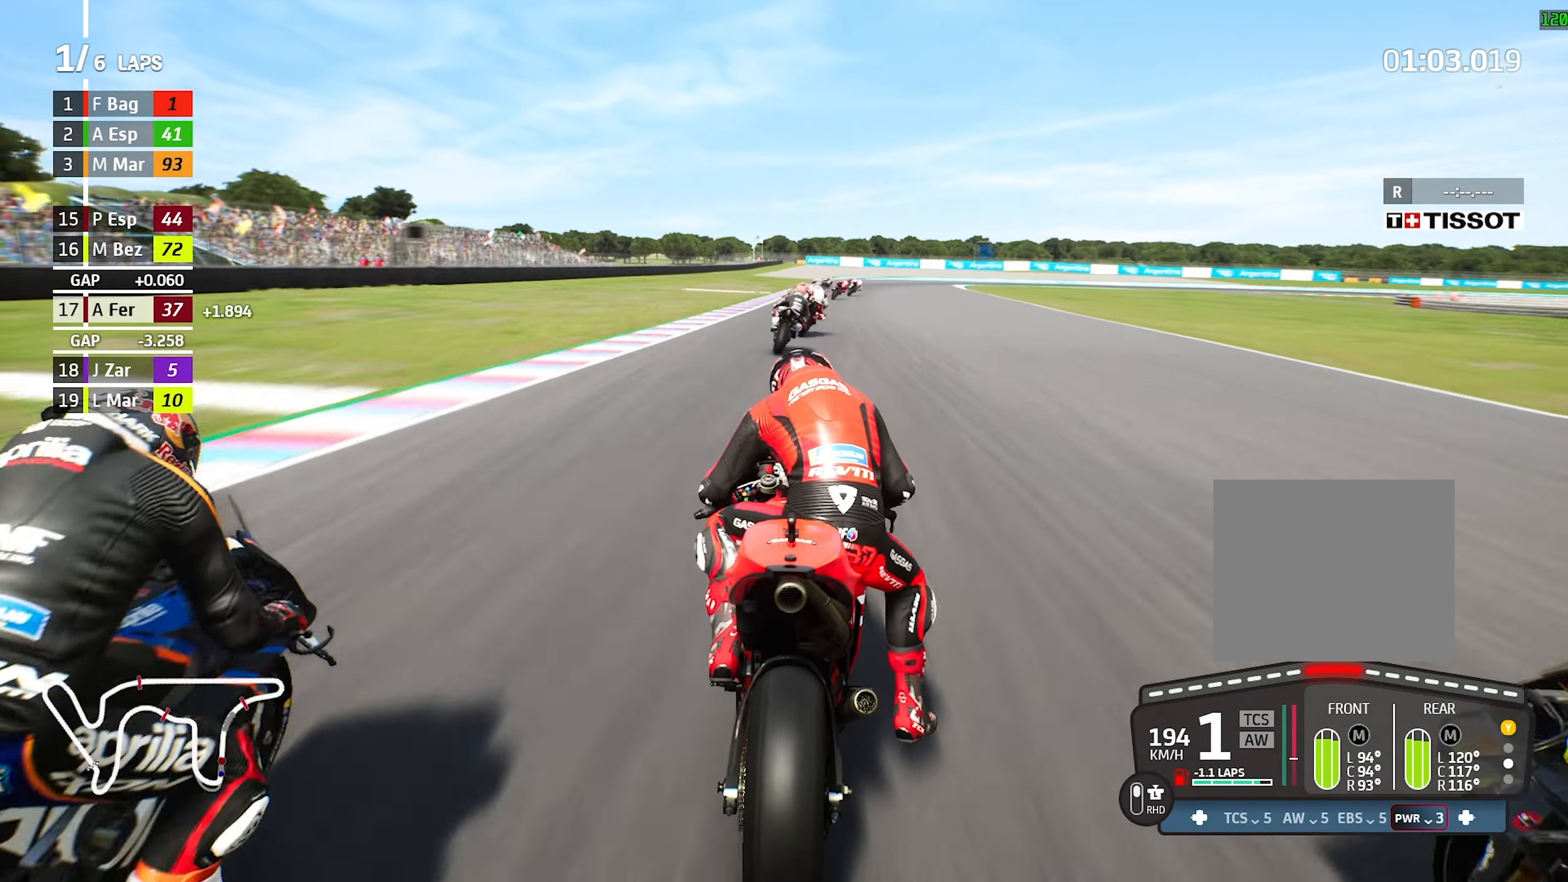
Gameplay with a controller (PlayStation layout); each line is a JSON object with the inputs held at the frame after it (dt_ms = milliseconds from this image to that frame). "events" lists button and stick changes between this image and that frame as [ms after this image, input, new state], when the widget could be followed in between. Not read: L2 L3 R2 R3 right_stick.
{"dt_ms": 500, "buttons": [], "left_stick": "right", "events": [[50, "R1", "up"], [133, "R1", "down"], [283, "R1", "up"]]}
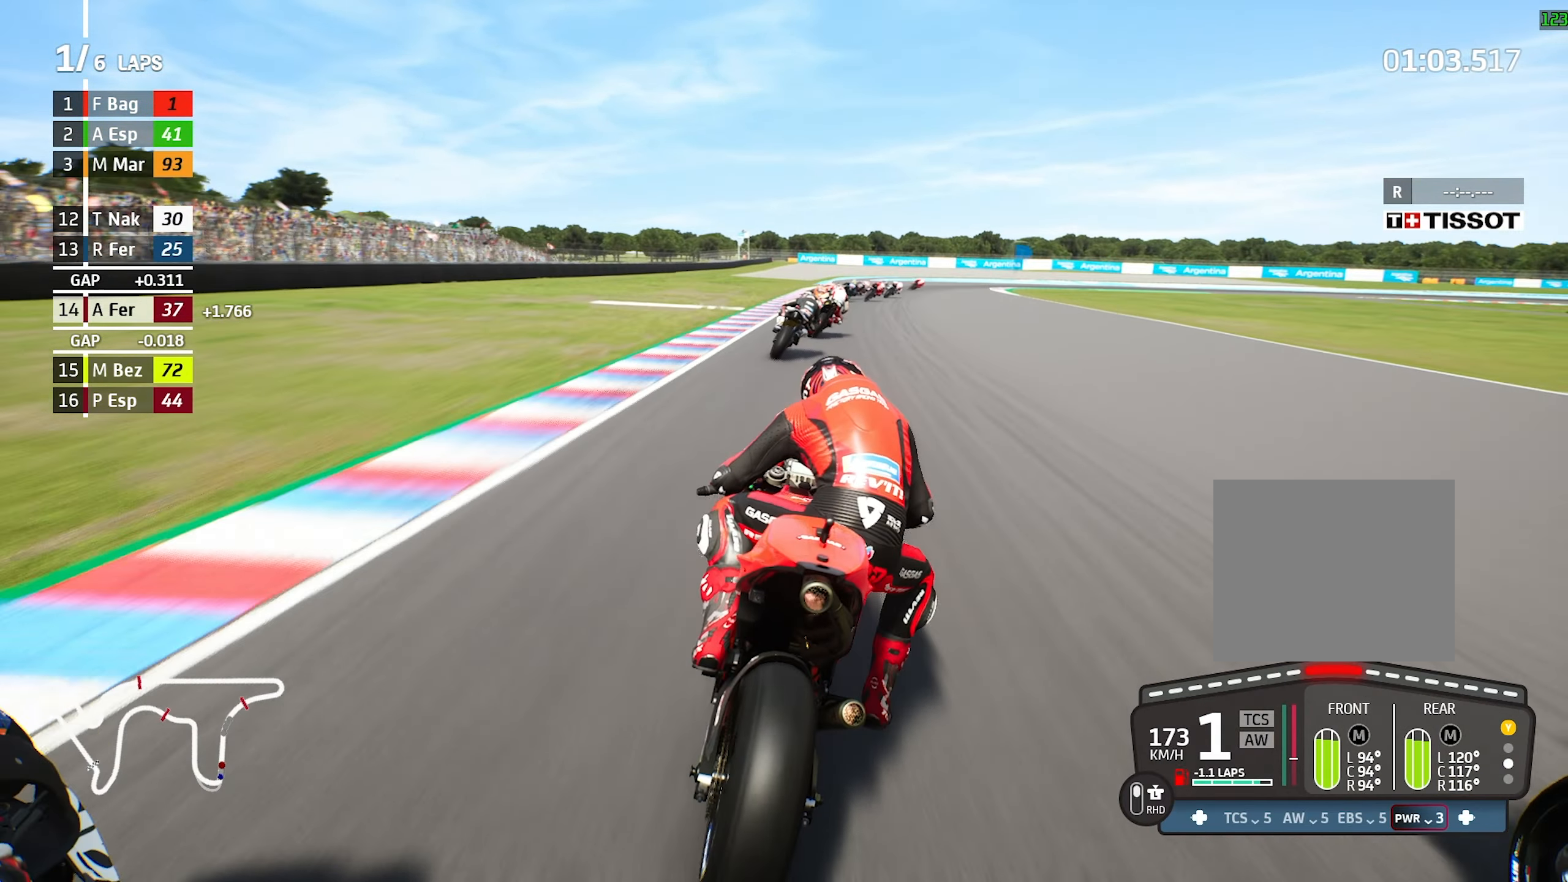
{"dt_ms": 500, "buttons": ["CROSS"], "left_stick": "right", "events": [[233, "left_stick", "center"], [367, "left_stick", "right"], [483, "CROSS", "down"]]}
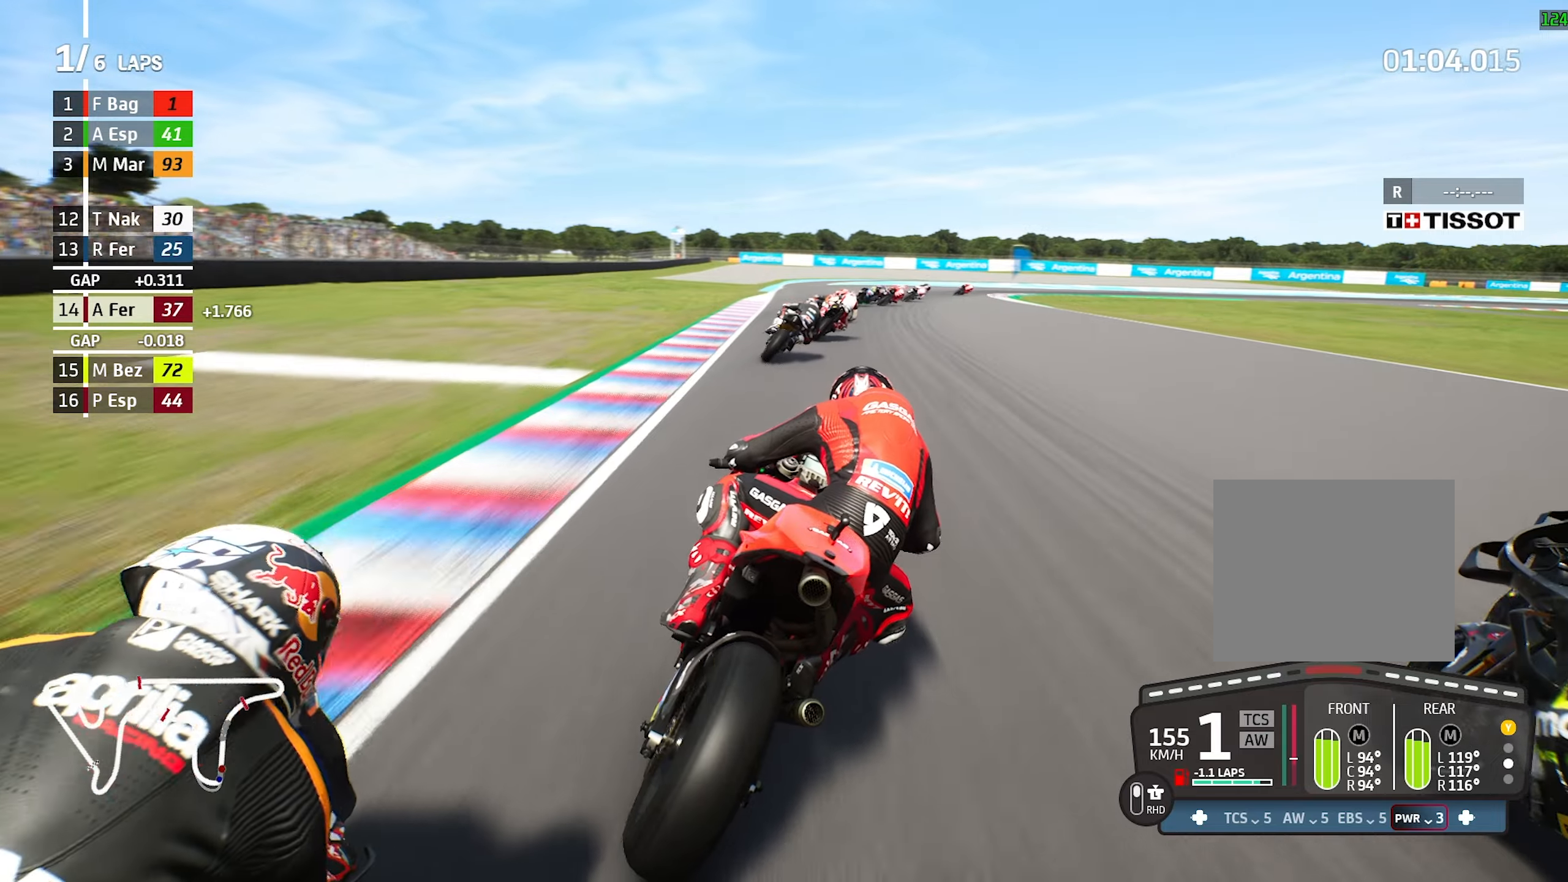
{"dt_ms": 500, "buttons": [], "left_stick": "right", "events": [[117, "CROSS", "up"], [233, "left_stick", "center"], [400, "left_stick", "right"]]}
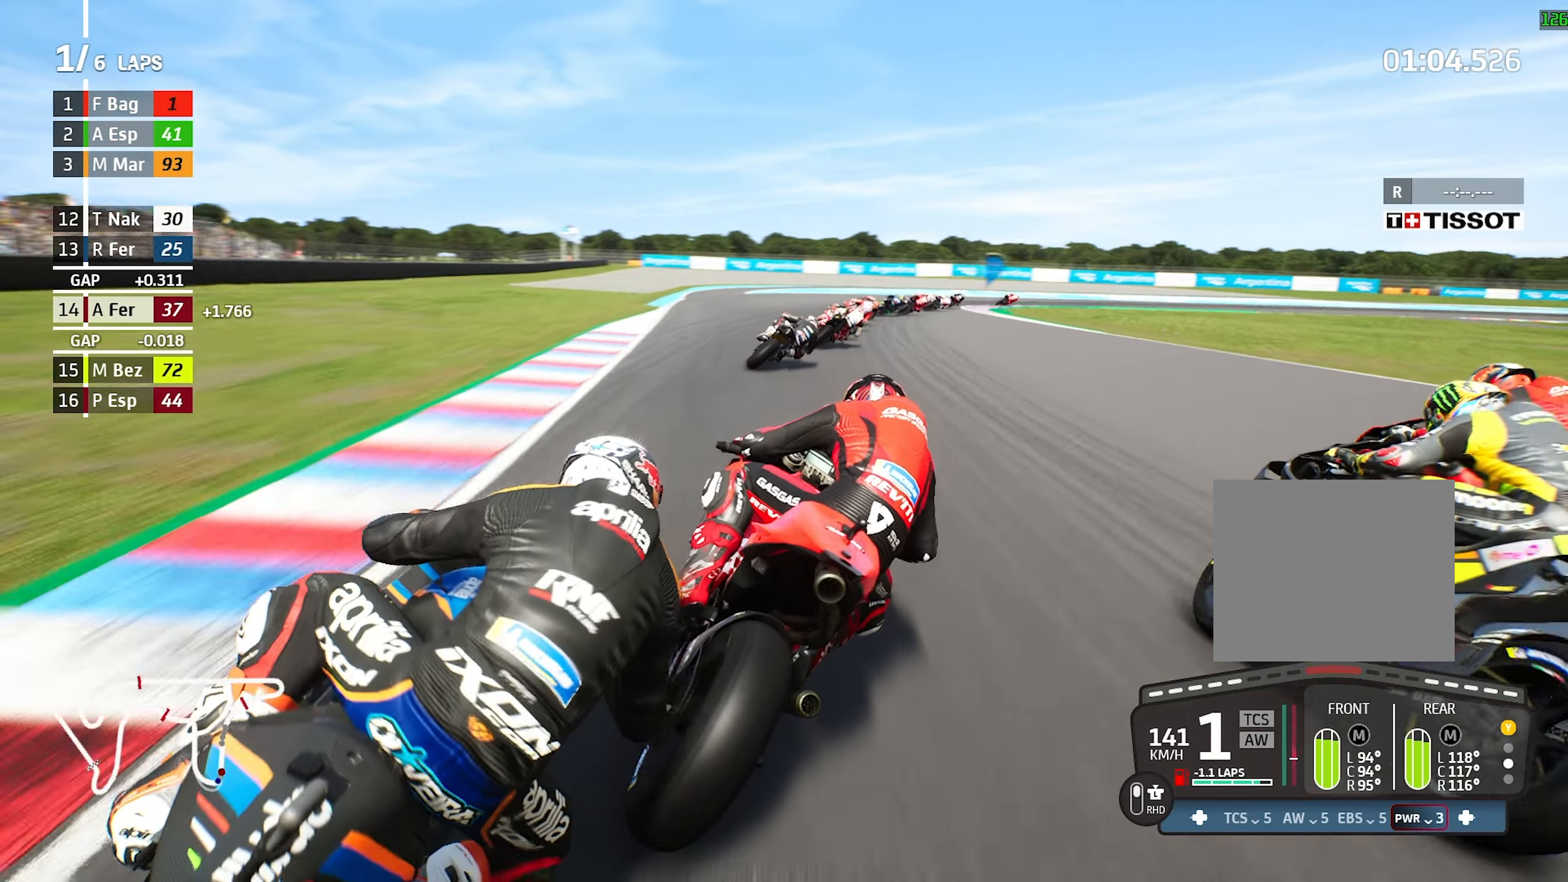
{"dt_ms": 500, "buttons": ["CROSS"], "left_stick": "right", "events": [[183, "left_stick", "center"], [300, "left_stick", "right"], [433, "CROSS", "down"]]}
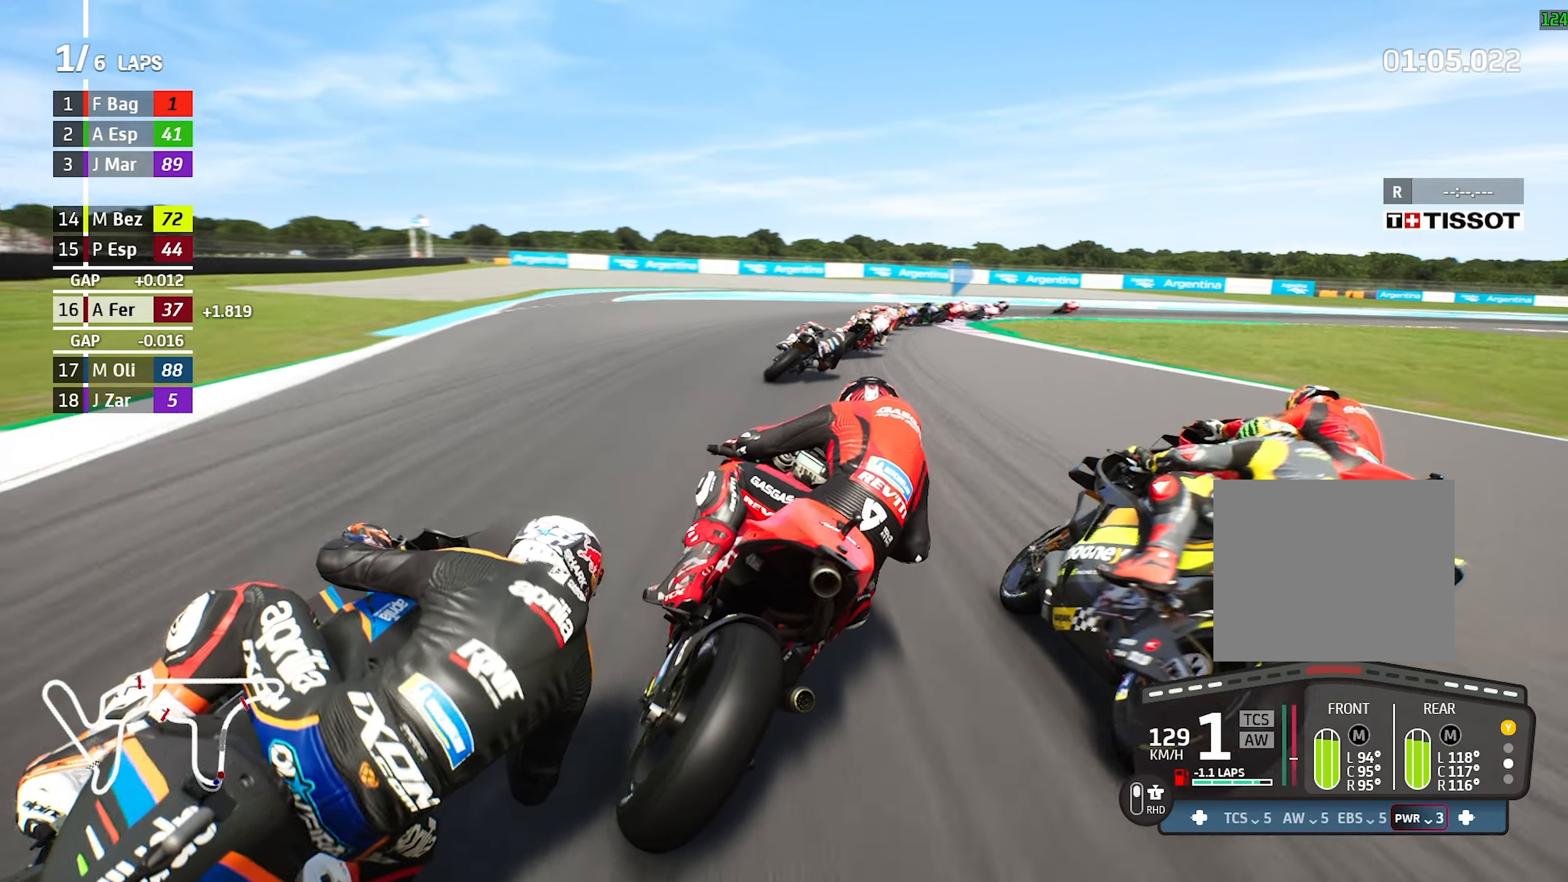
{"dt_ms": 500, "buttons": [], "left_stick": "right", "events": [[100, "CROSS", "up"]]}
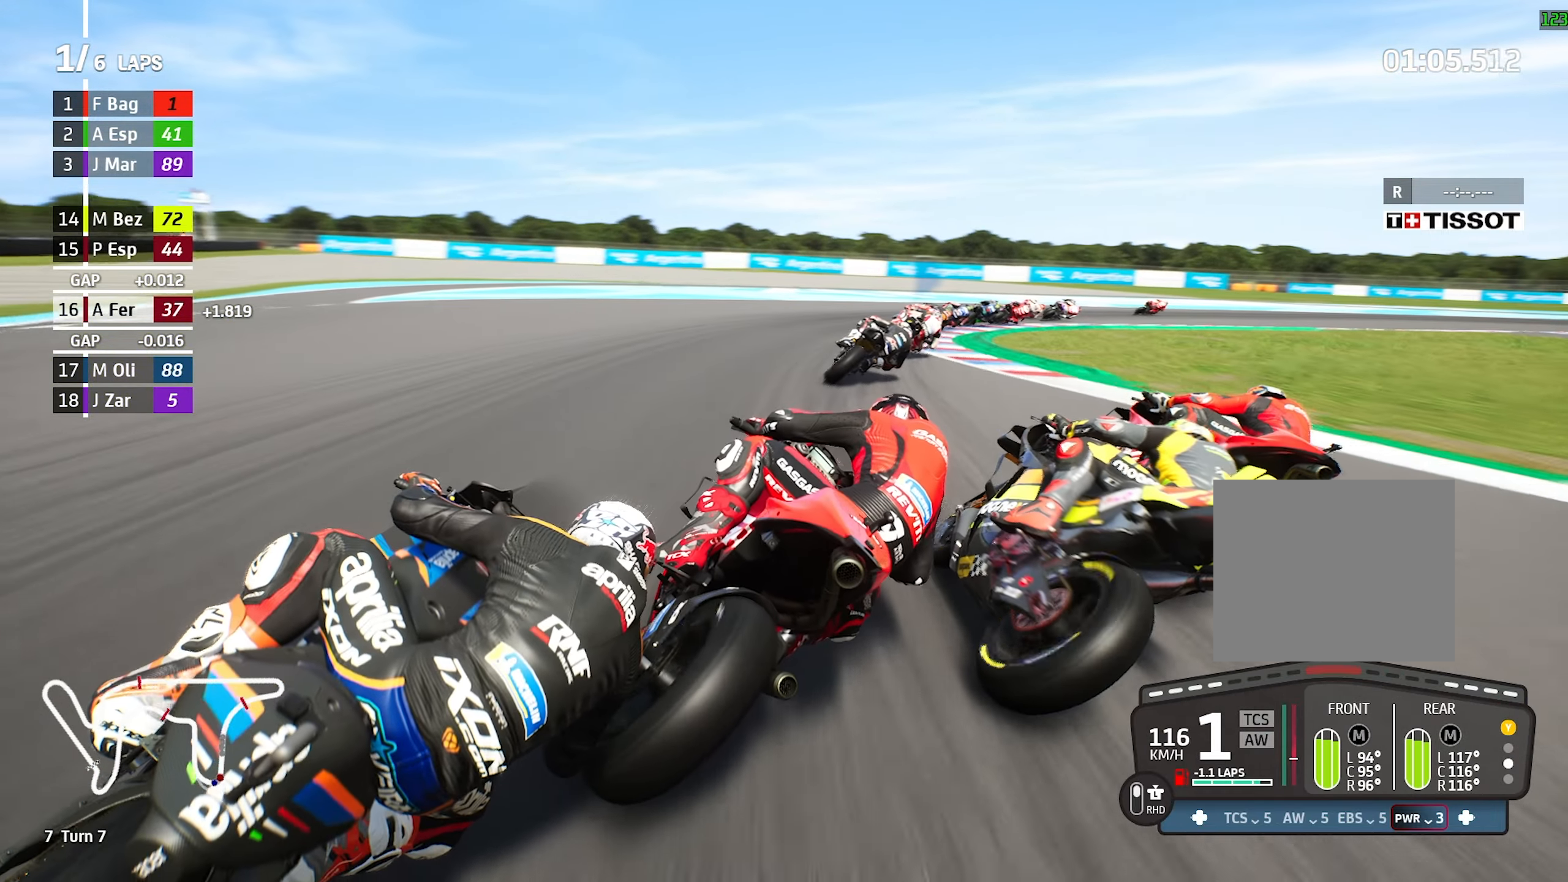
{"dt_ms": 500, "buttons": ["CROSS"], "left_stick": "right", "events": [[33, "left_stick", "center"], [183, "left_stick", "right"], [383, "CROSS", "down"]]}
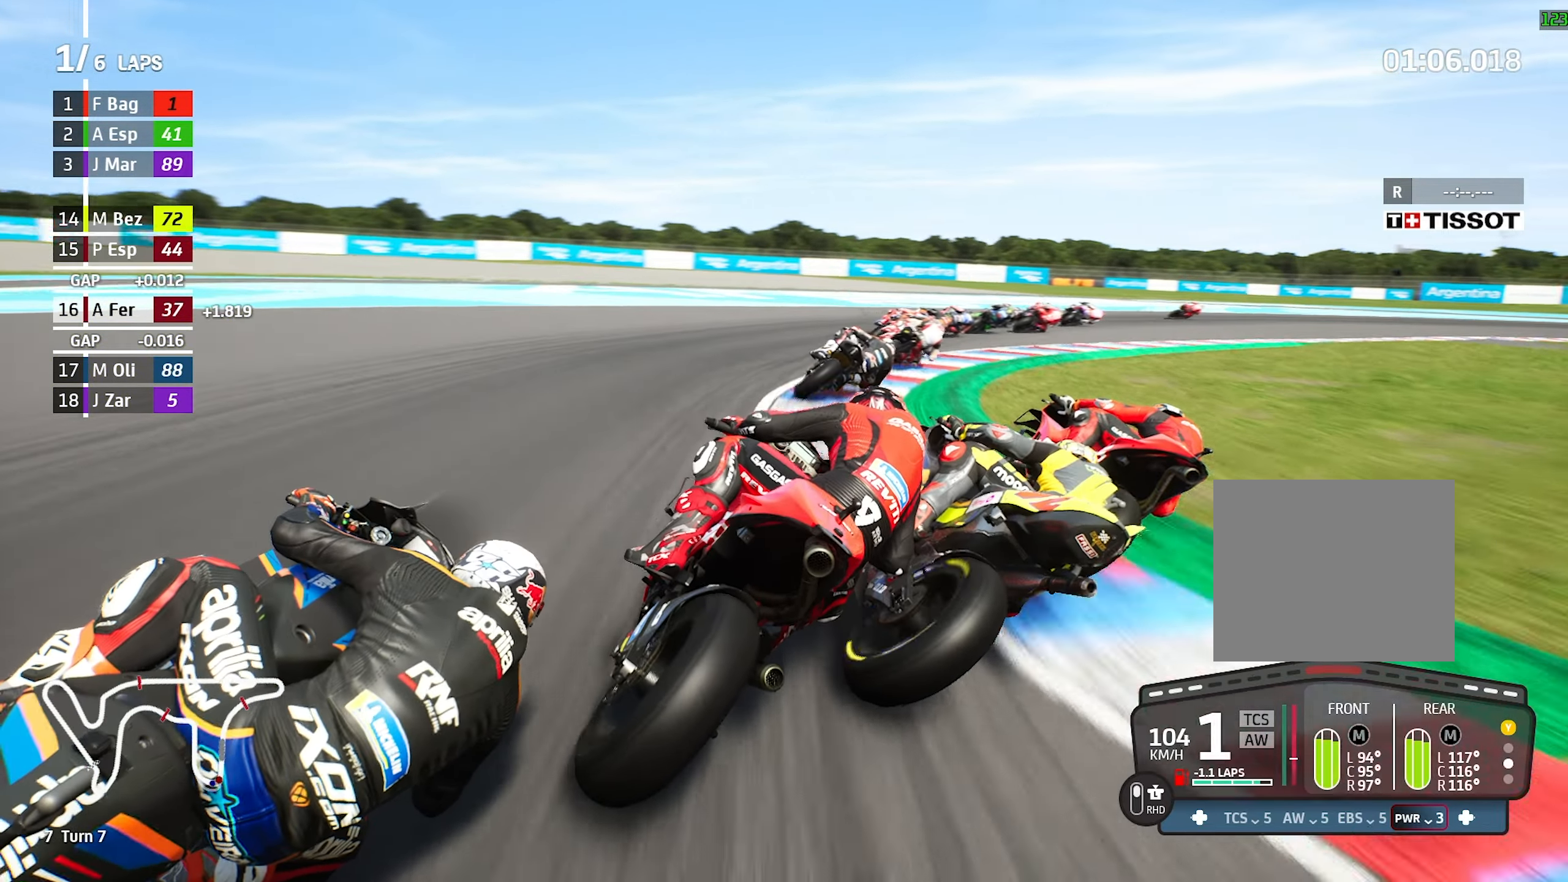
{"dt_ms": 500, "buttons": [], "left_stick": "right", "events": [[50, "CROSS", "up"]]}
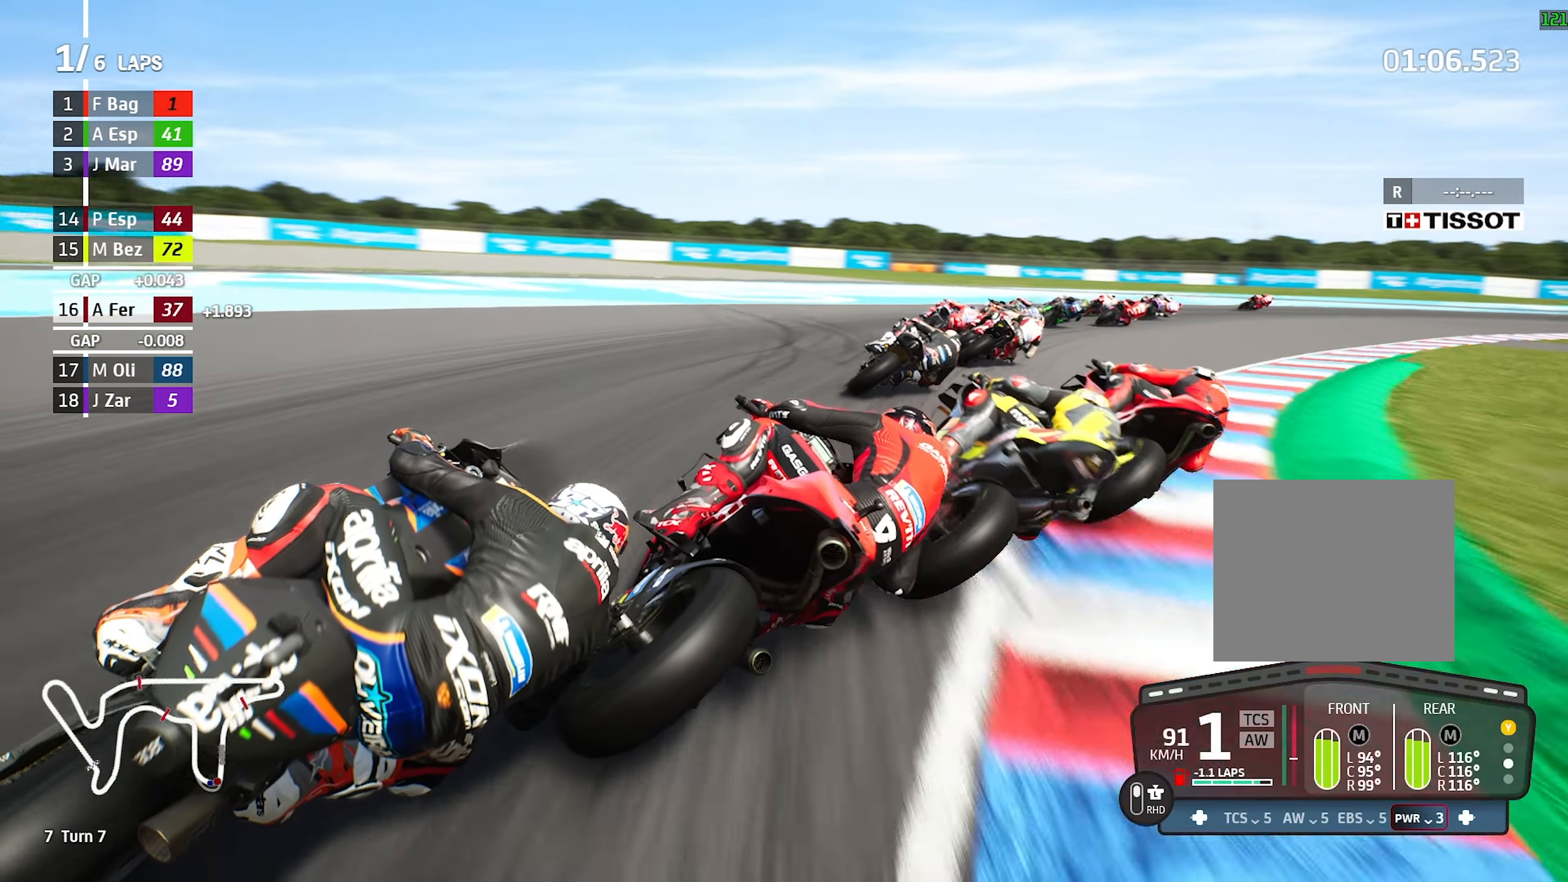
{"dt_ms": 500, "buttons": [], "left_stick": "right", "events": [[133, "left_stick", "center"], [267, "left_stick", "right"]]}
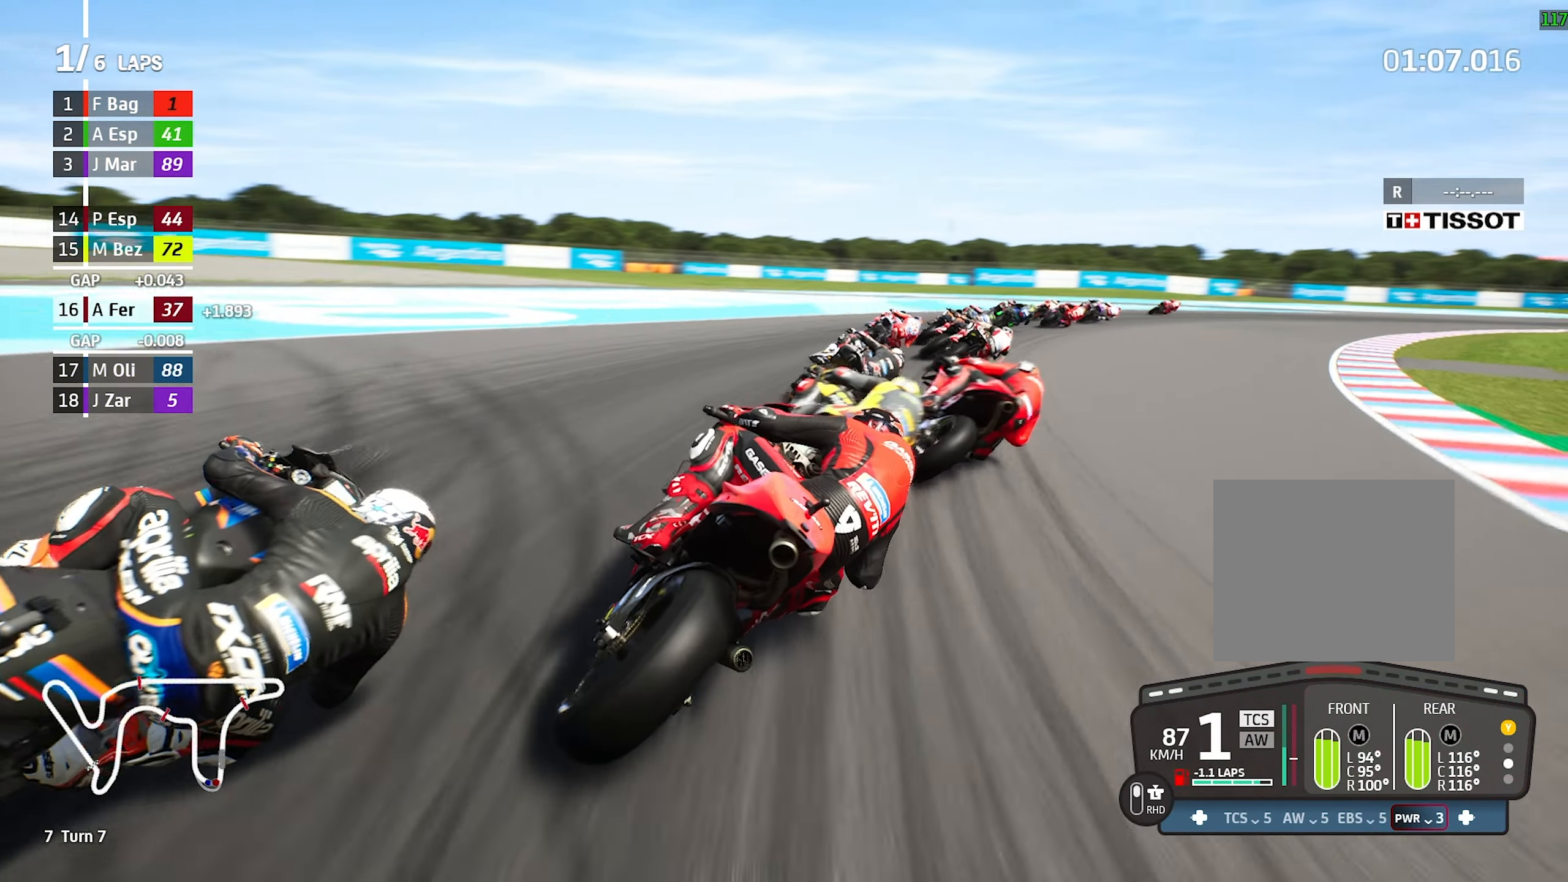
{"dt_ms": 500, "buttons": [], "left_stick": "right", "events": []}
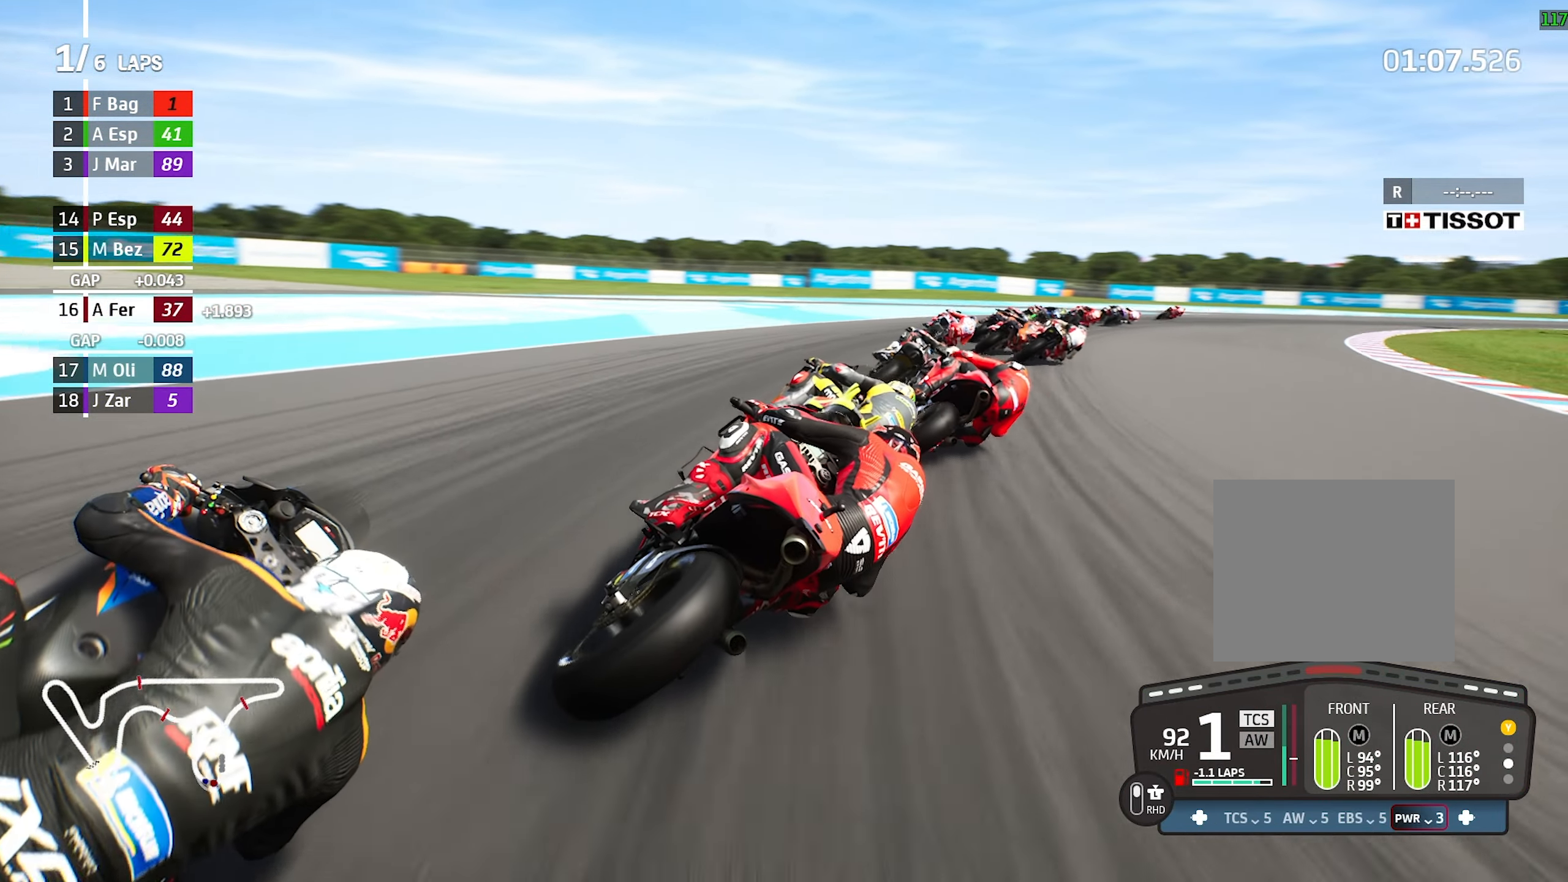
{"dt_ms": 500, "buttons": [], "left_stick": "right", "events": []}
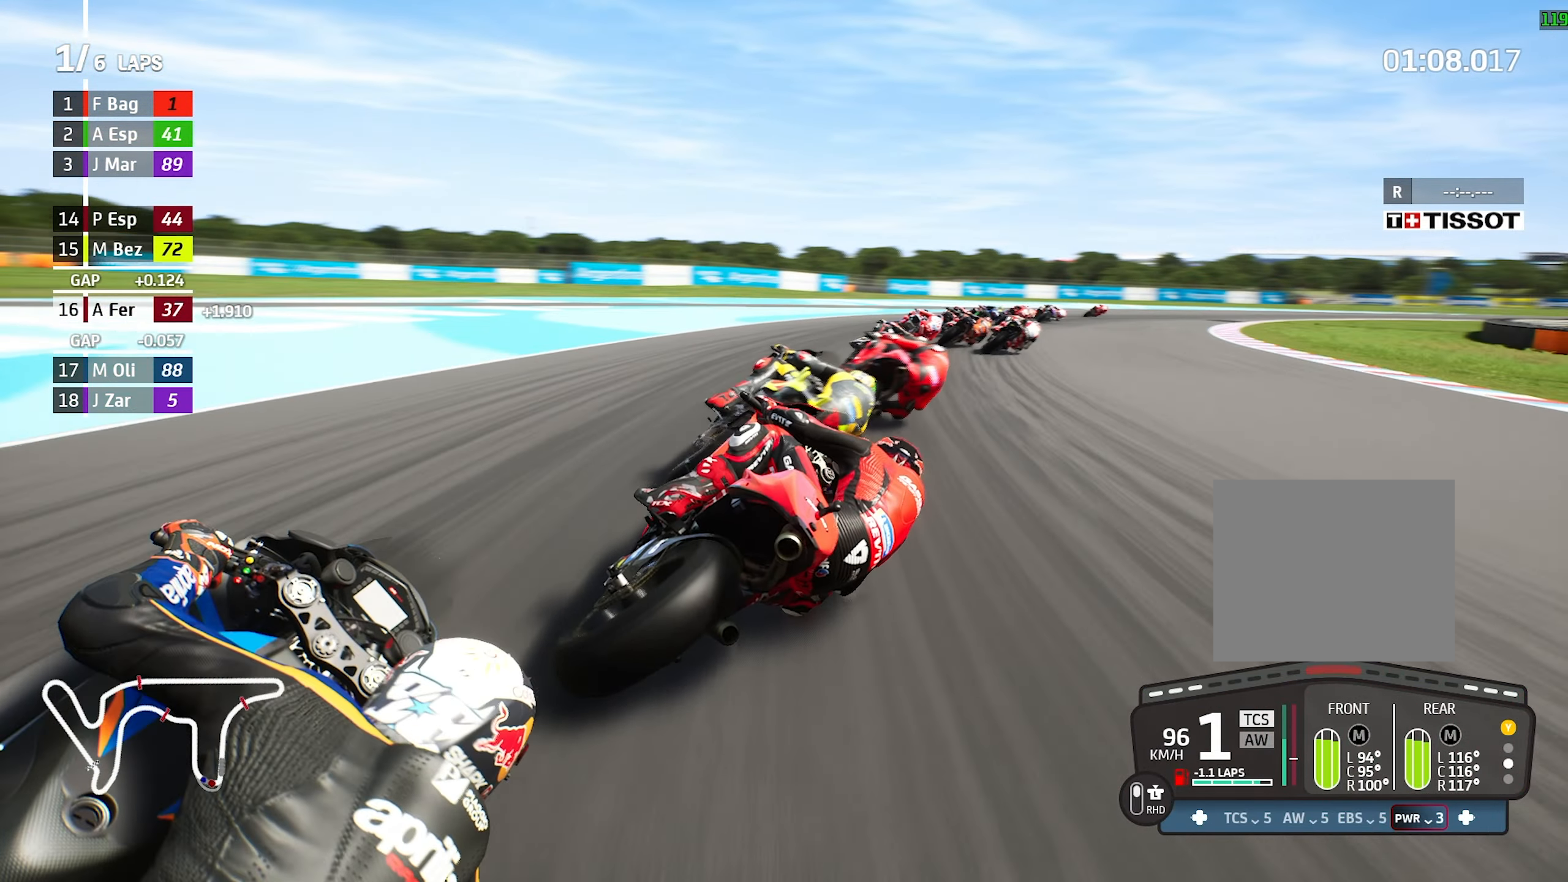
{"dt_ms": 500, "buttons": [], "left_stick": "right", "events": [[283, "left_stick", "center"], [367, "left_stick", "right"]]}
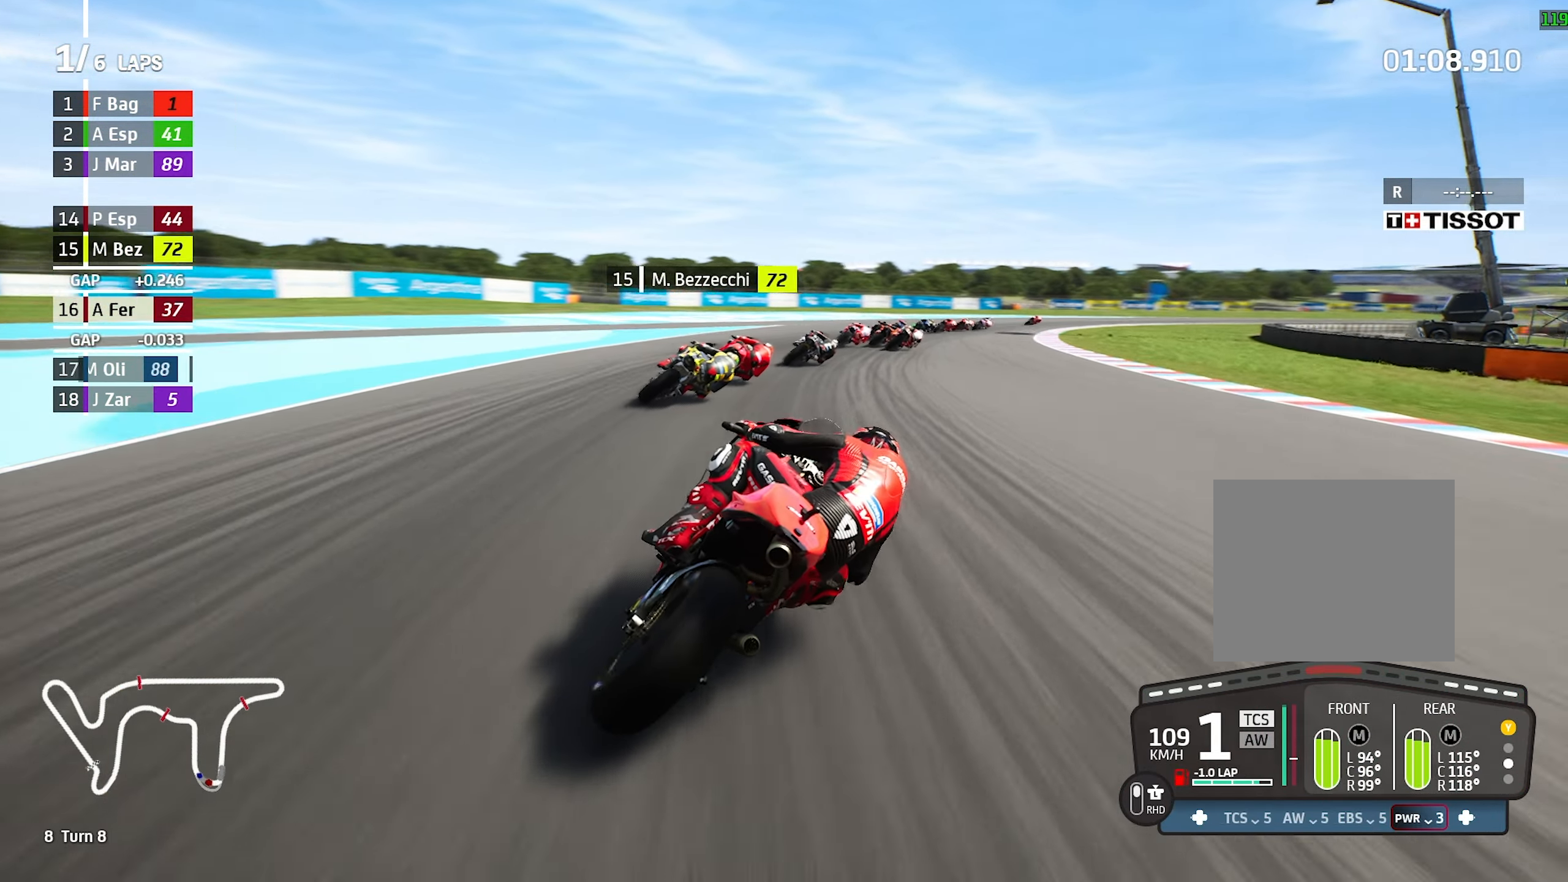
{"dt_ms": 500, "buttons": [], "left_stick": "right", "events": []}
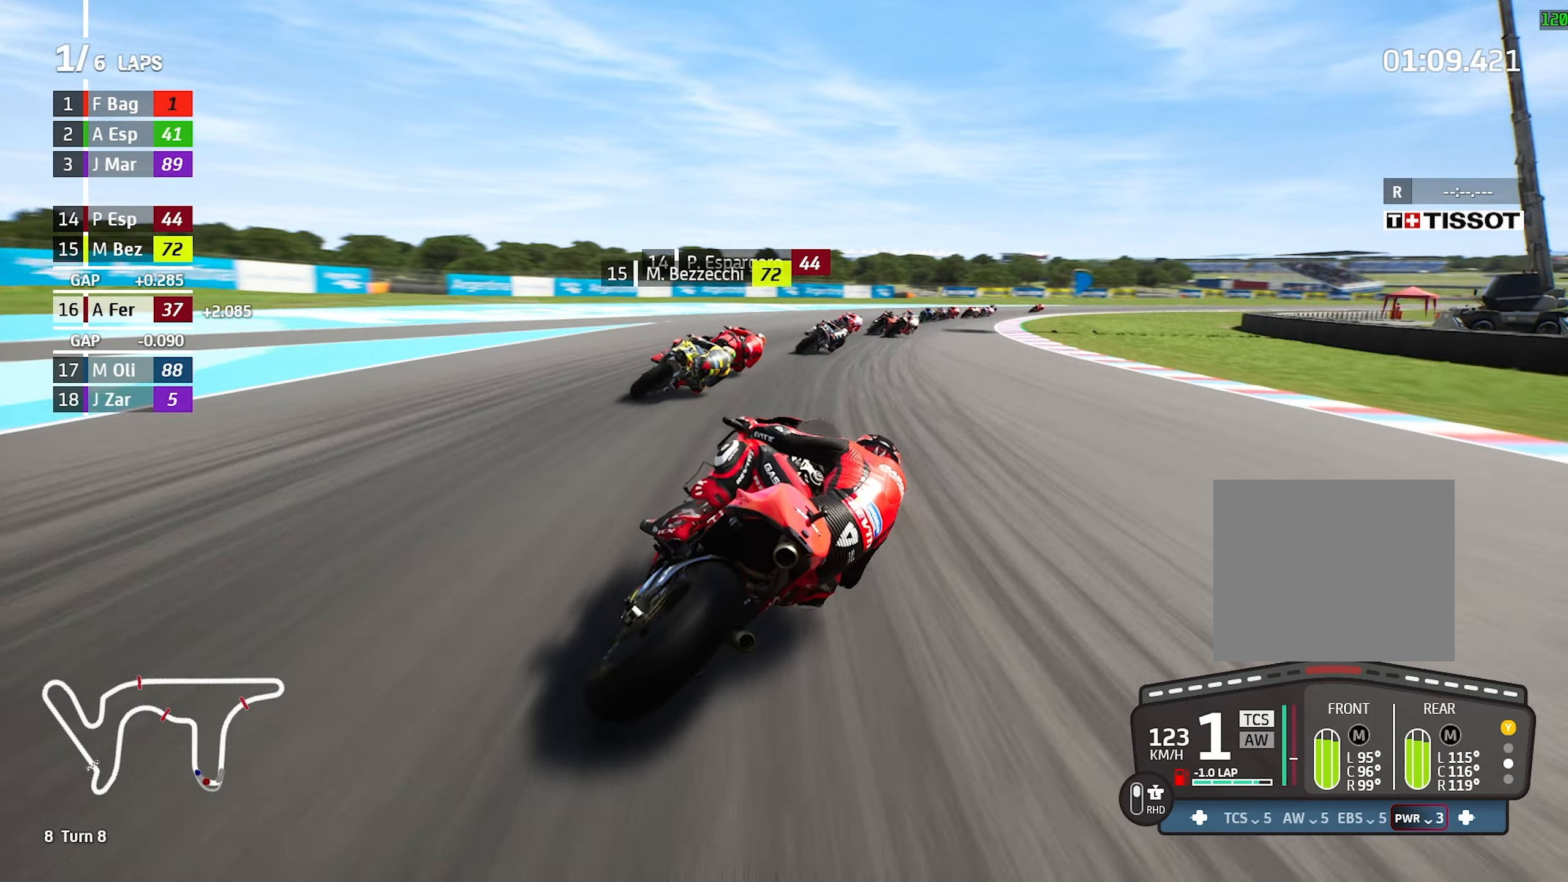
{"dt_ms": 500, "buttons": [], "left_stick": "right", "events": []}
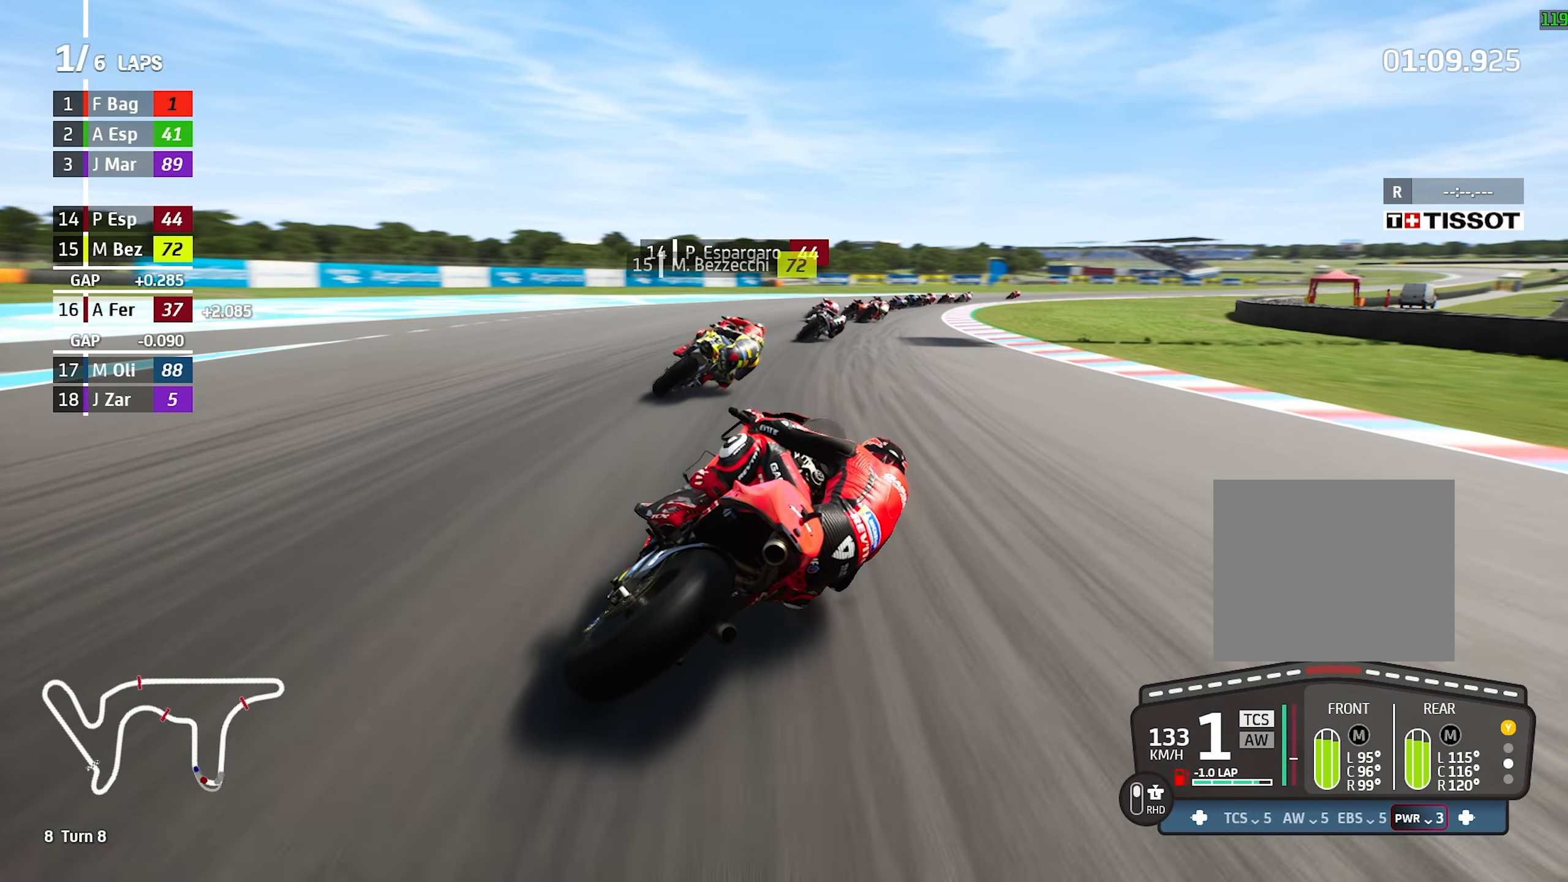
{"dt_ms": 500, "buttons": [], "left_stick": "right", "events": []}
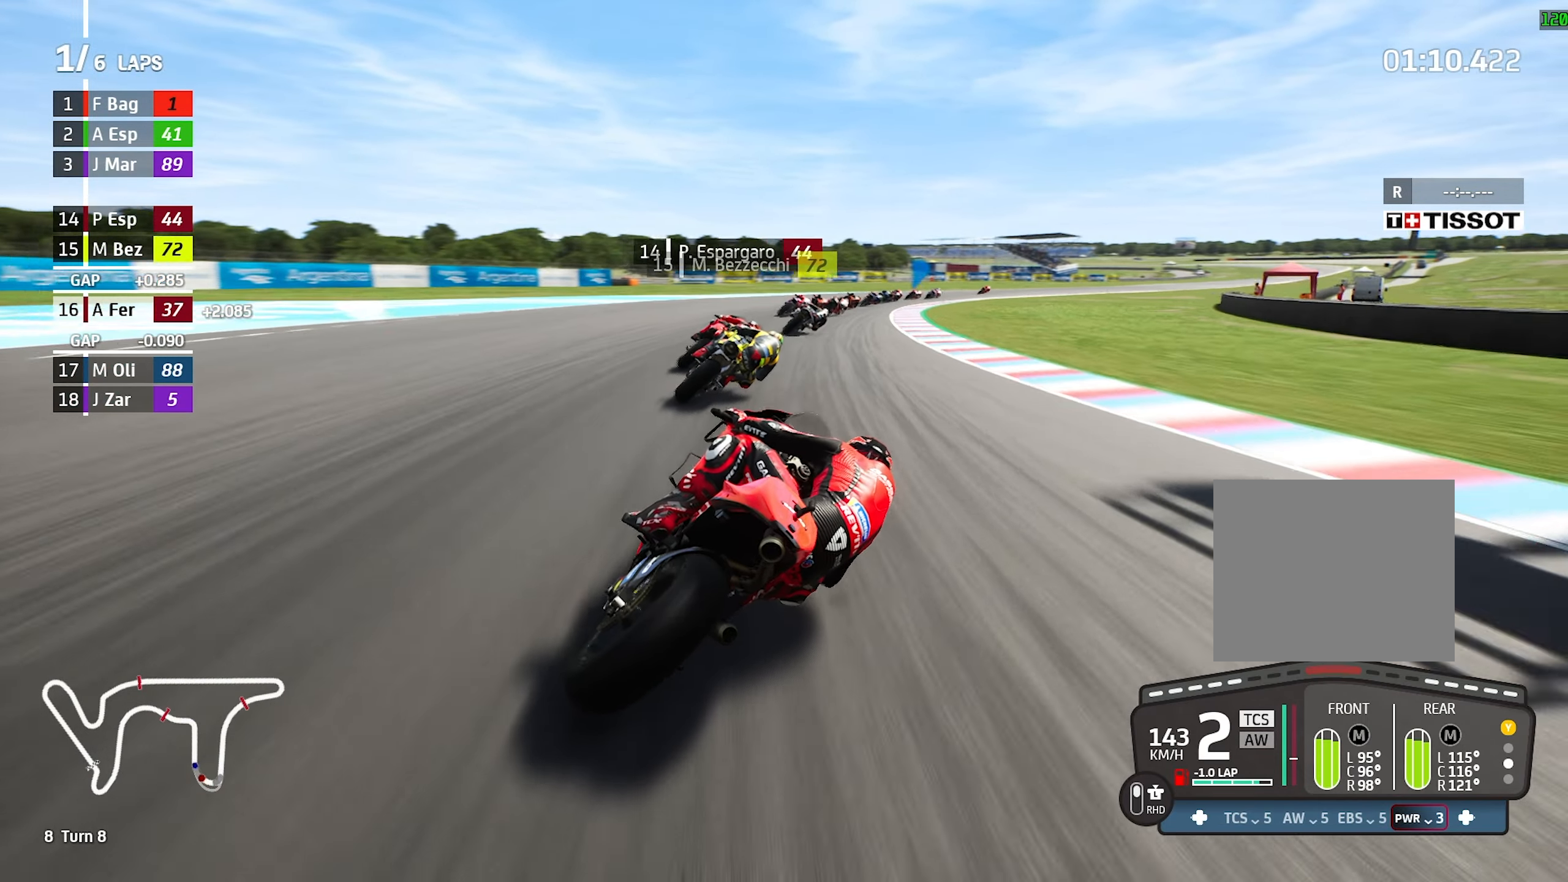
{"dt_ms": 500, "buttons": [], "left_stick": "right", "events": [[117, "left_stick", "center"], [167, "left_stick", "right"]]}
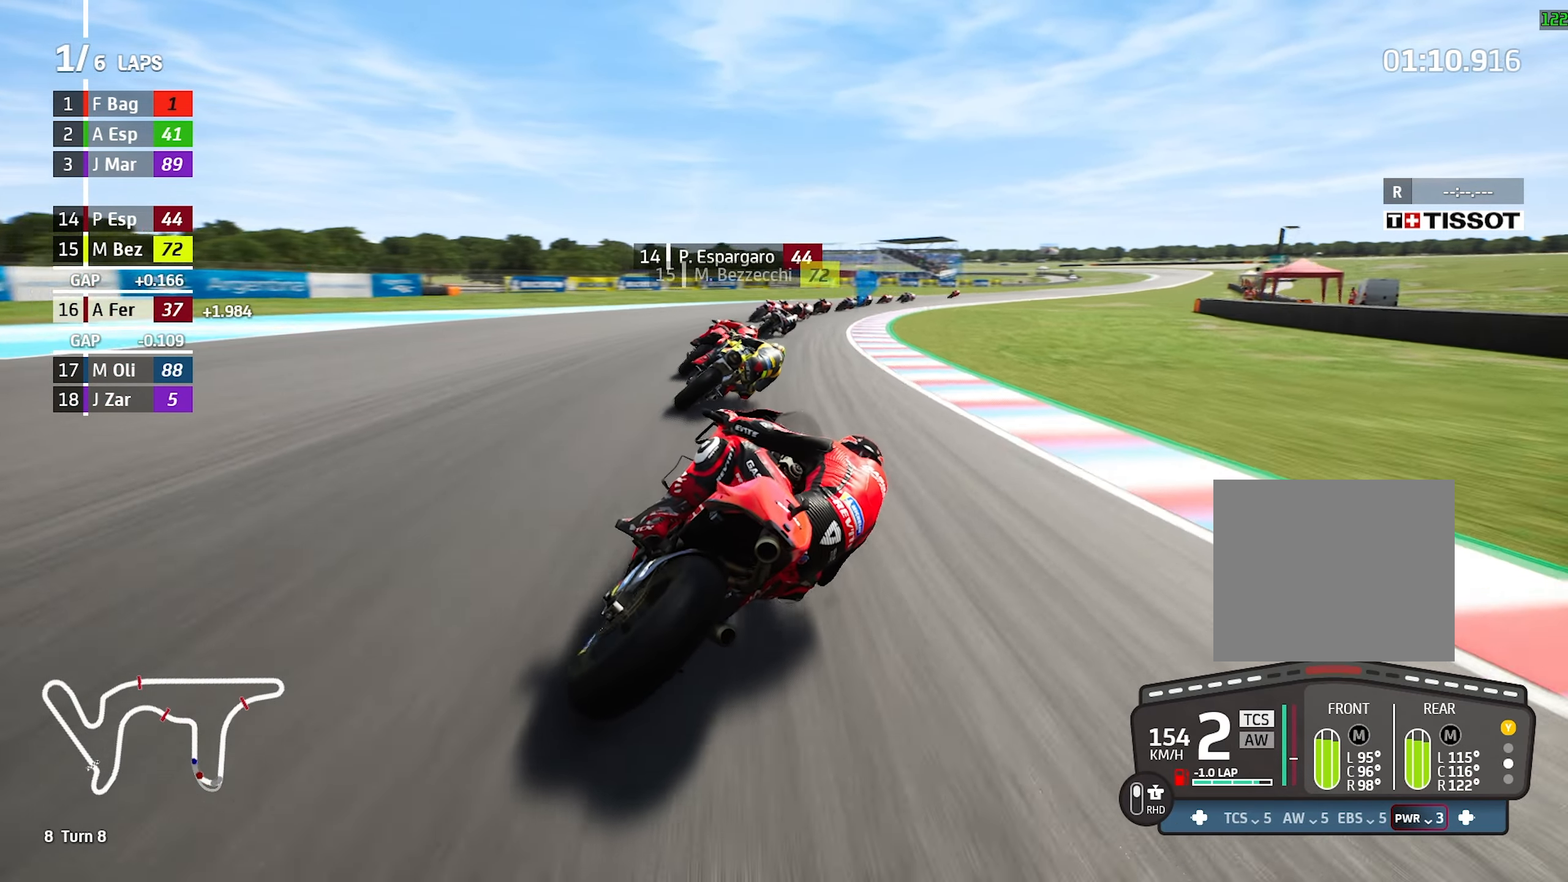
{"dt_ms": 500, "buttons": [], "left_stick": "right", "events": []}
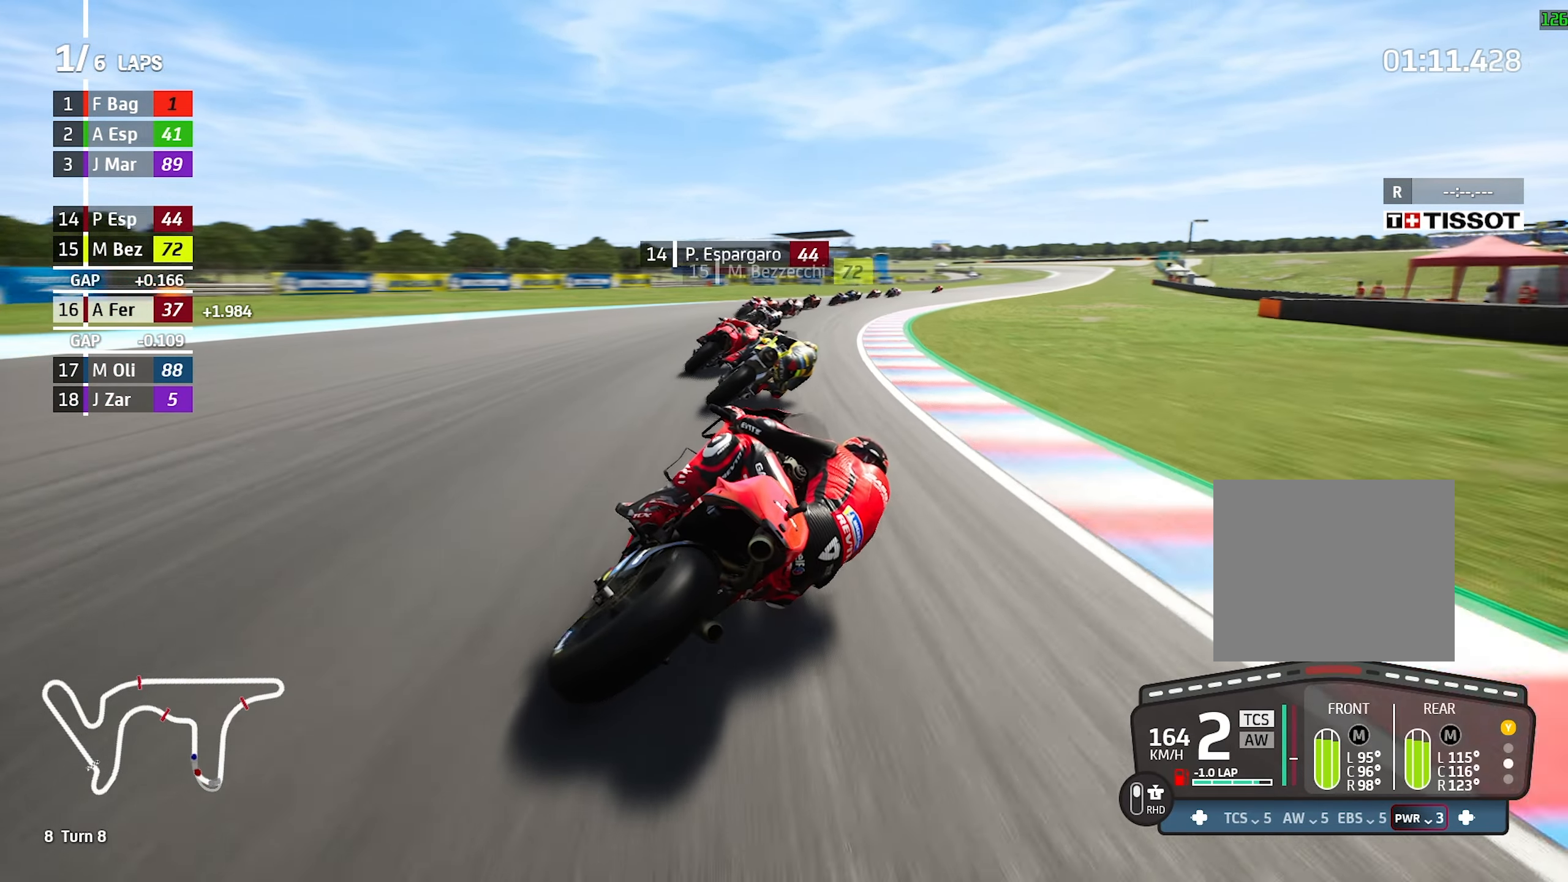
{"dt_ms": 1000, "buttons": [], "left_stick": "right"}
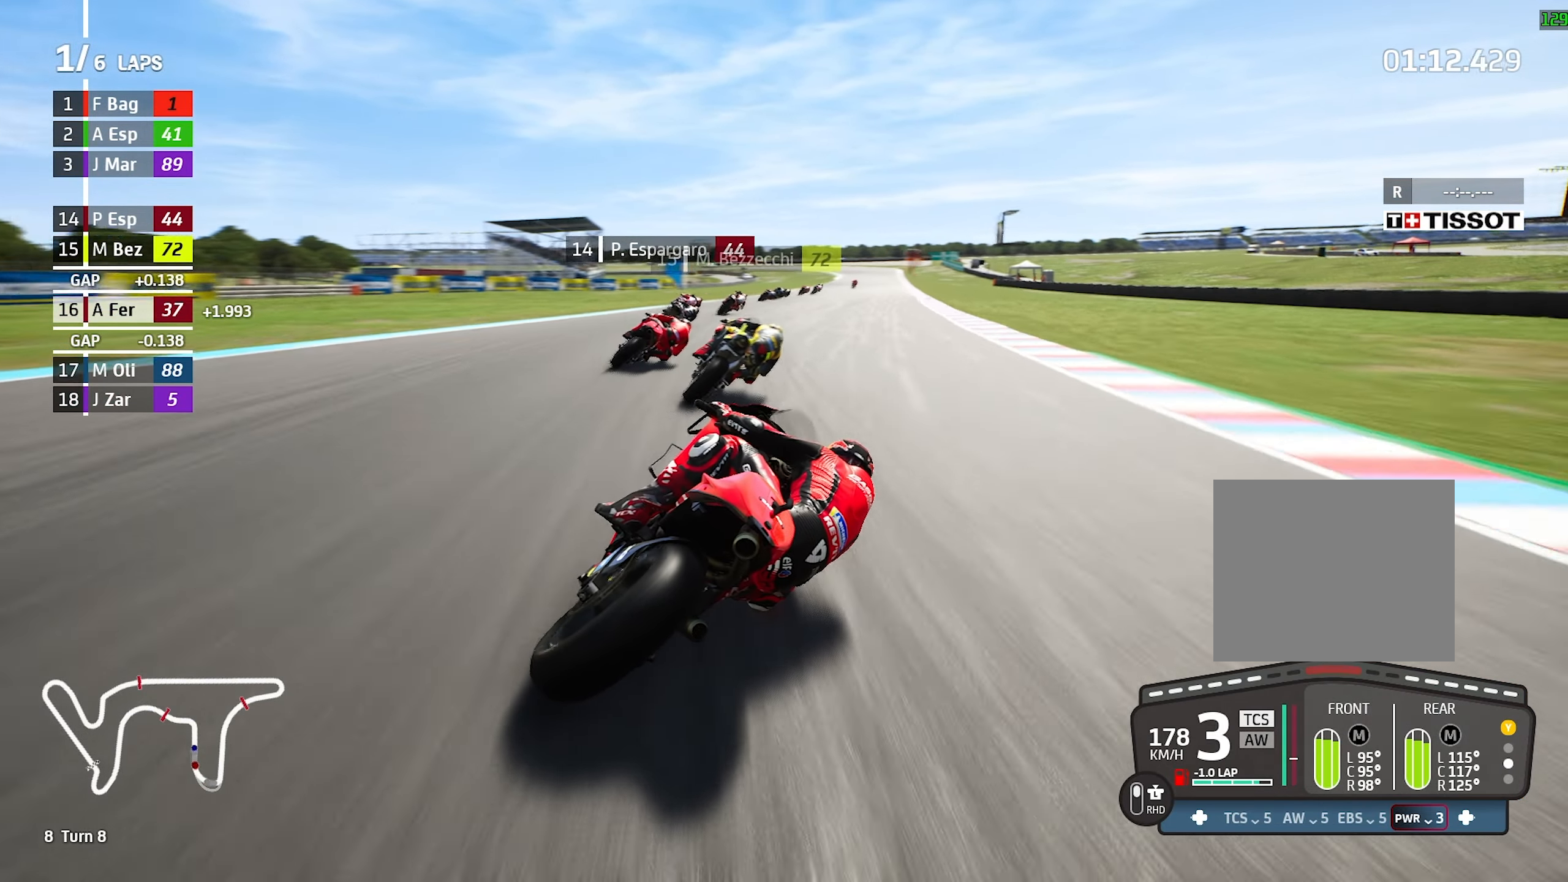
{"dt_ms": 500, "buttons": [], "left_stick": "right", "events": [[117, "left_stick", "center"], [350, "left_stick", "right"]]}
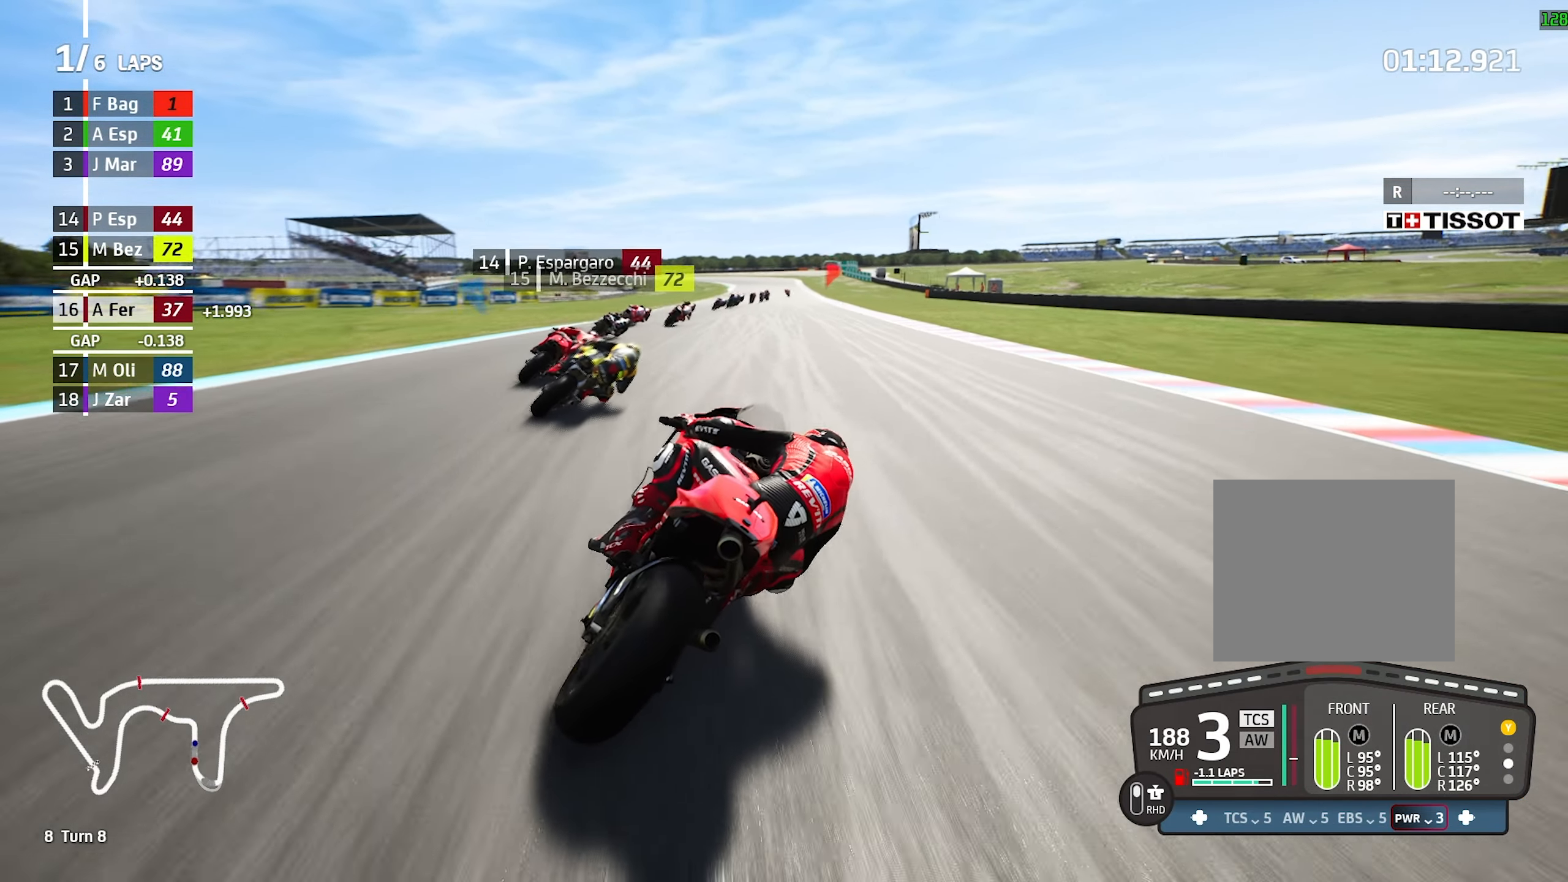
{"dt_ms": 500, "buttons": [], "left_stick": "center", "events": [[50, "left_stick", "center"], [134, "left_stick", "right"], [434, "left_stick", "center"]]}
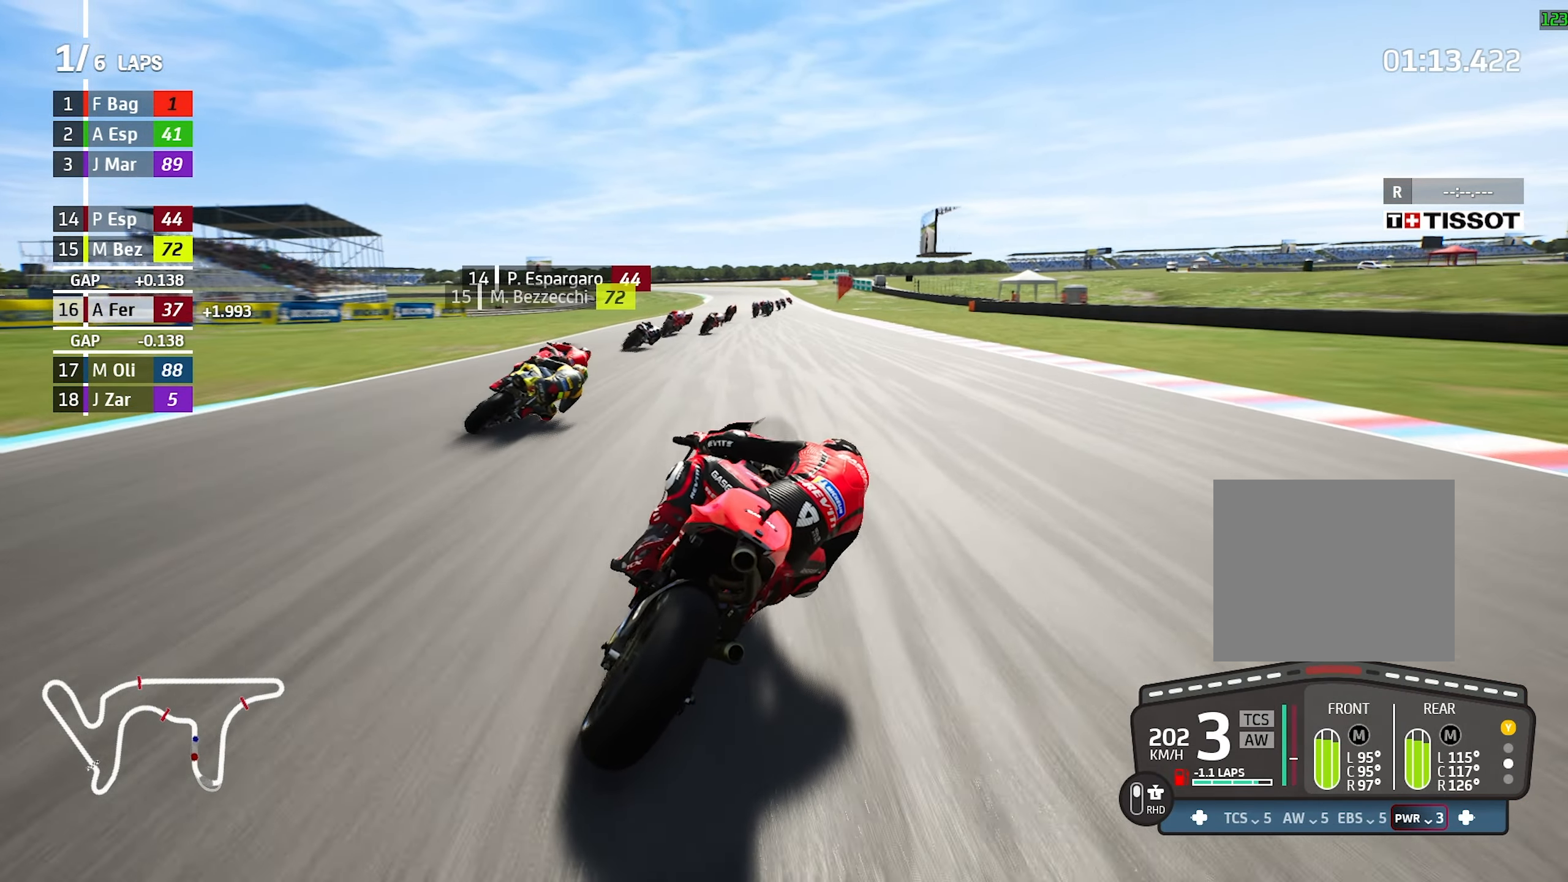
{"dt_ms": 500, "buttons": [], "left_stick": "center", "events": []}
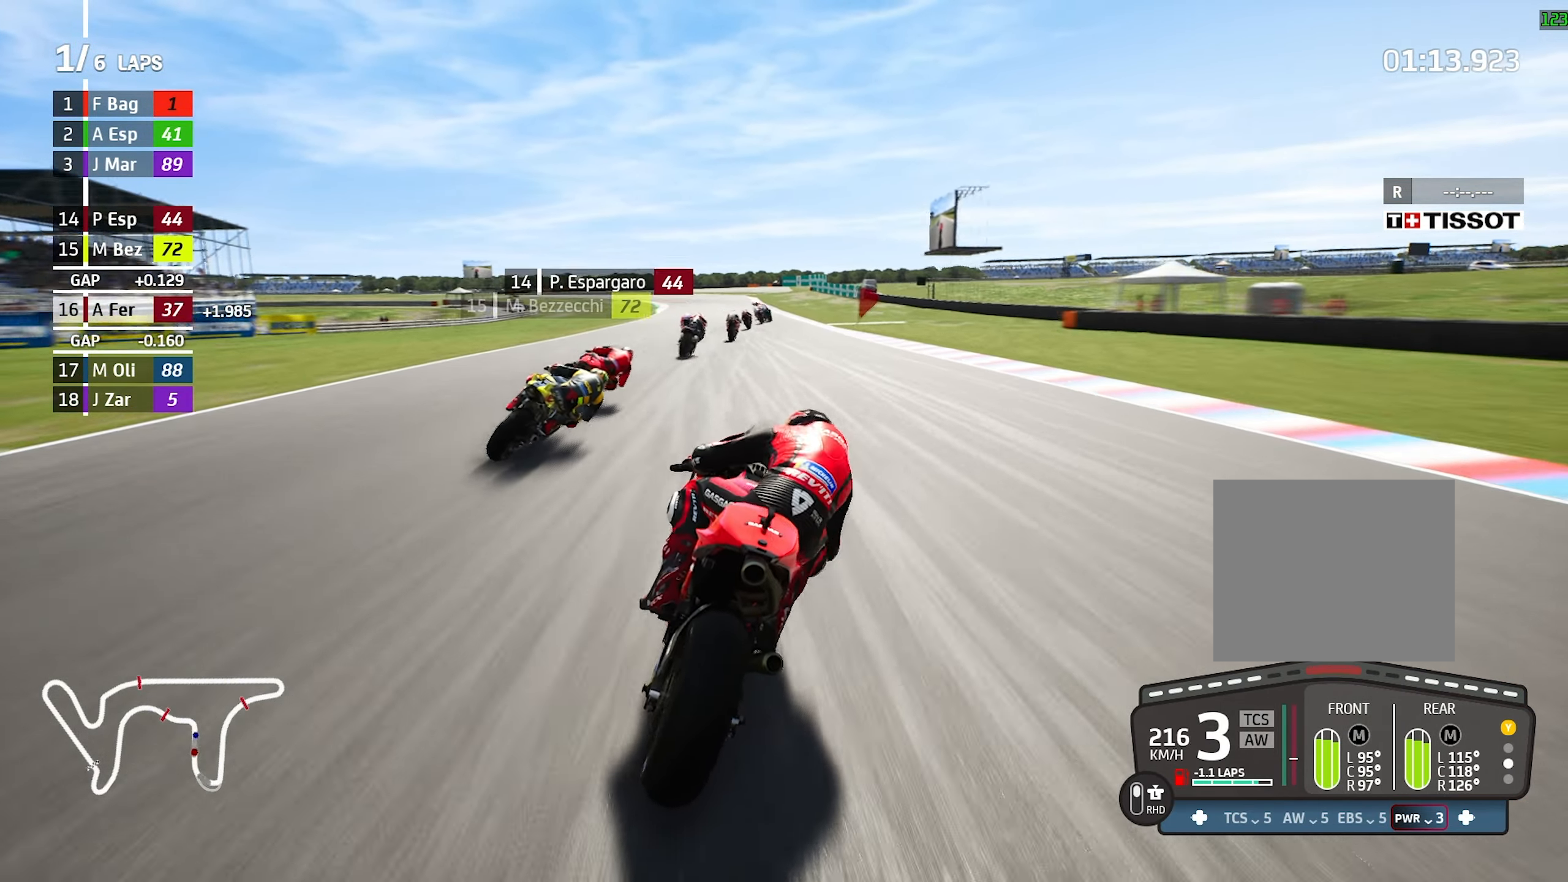
{"dt_ms": 500, "buttons": [], "left_stick": "center", "events": [[67, "left_stick", "left"], [167, "left_stick", "center"]]}
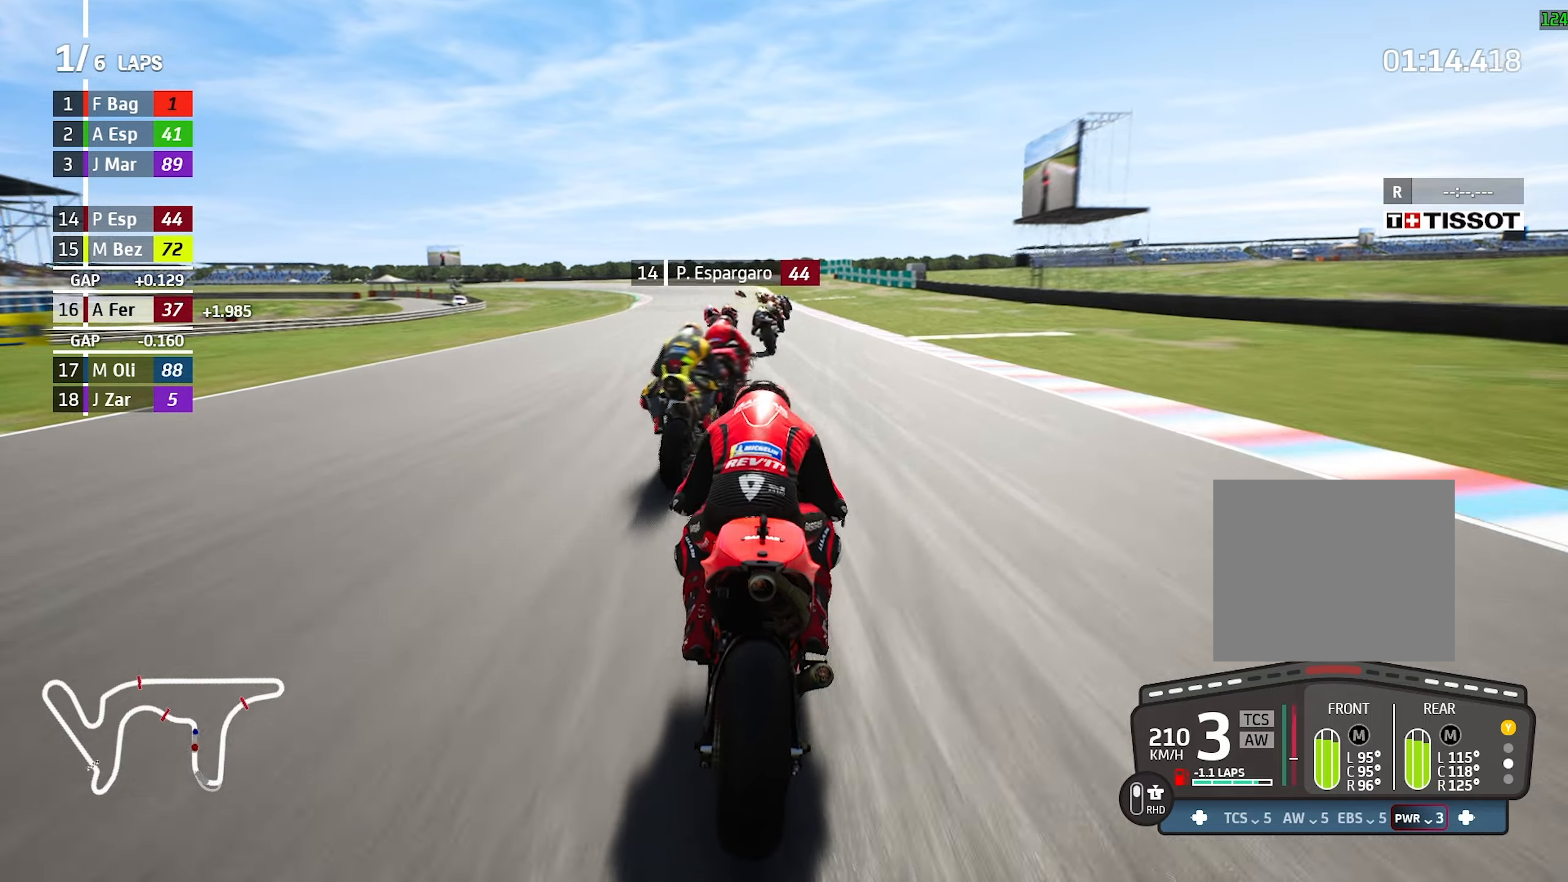
{"dt_ms": 500, "buttons": [], "left_stick": "center"}
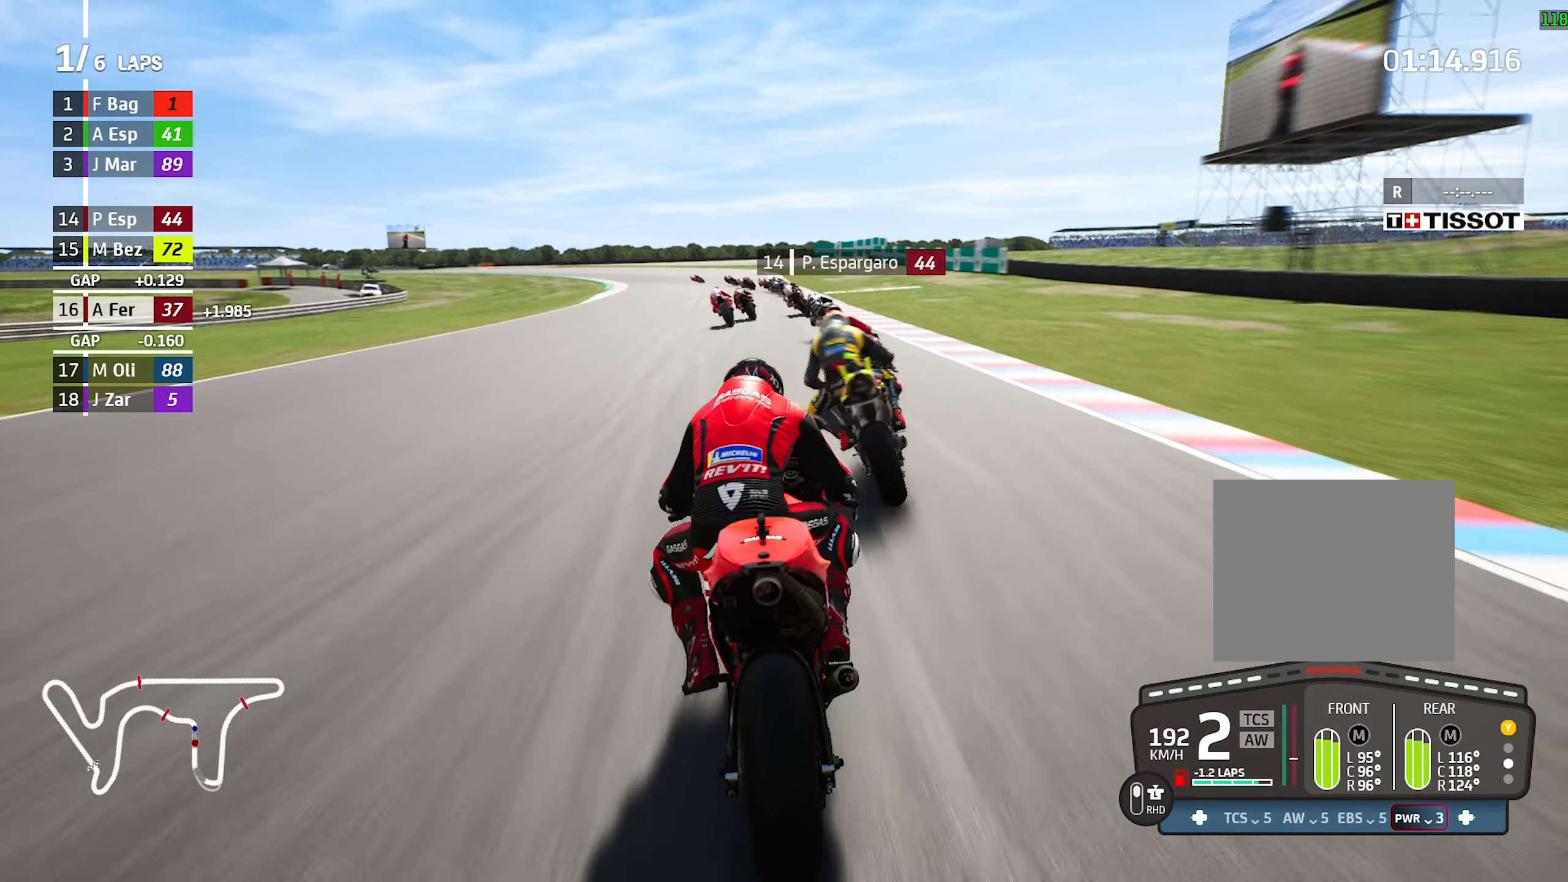
{"dt_ms": 500, "buttons": ["R1"], "left_stick": "left", "events": [[83, "left_stick", "left"], [333, "left_stick", "center"], [416, "R1", "down"], [450, "left_stick", "left"]]}
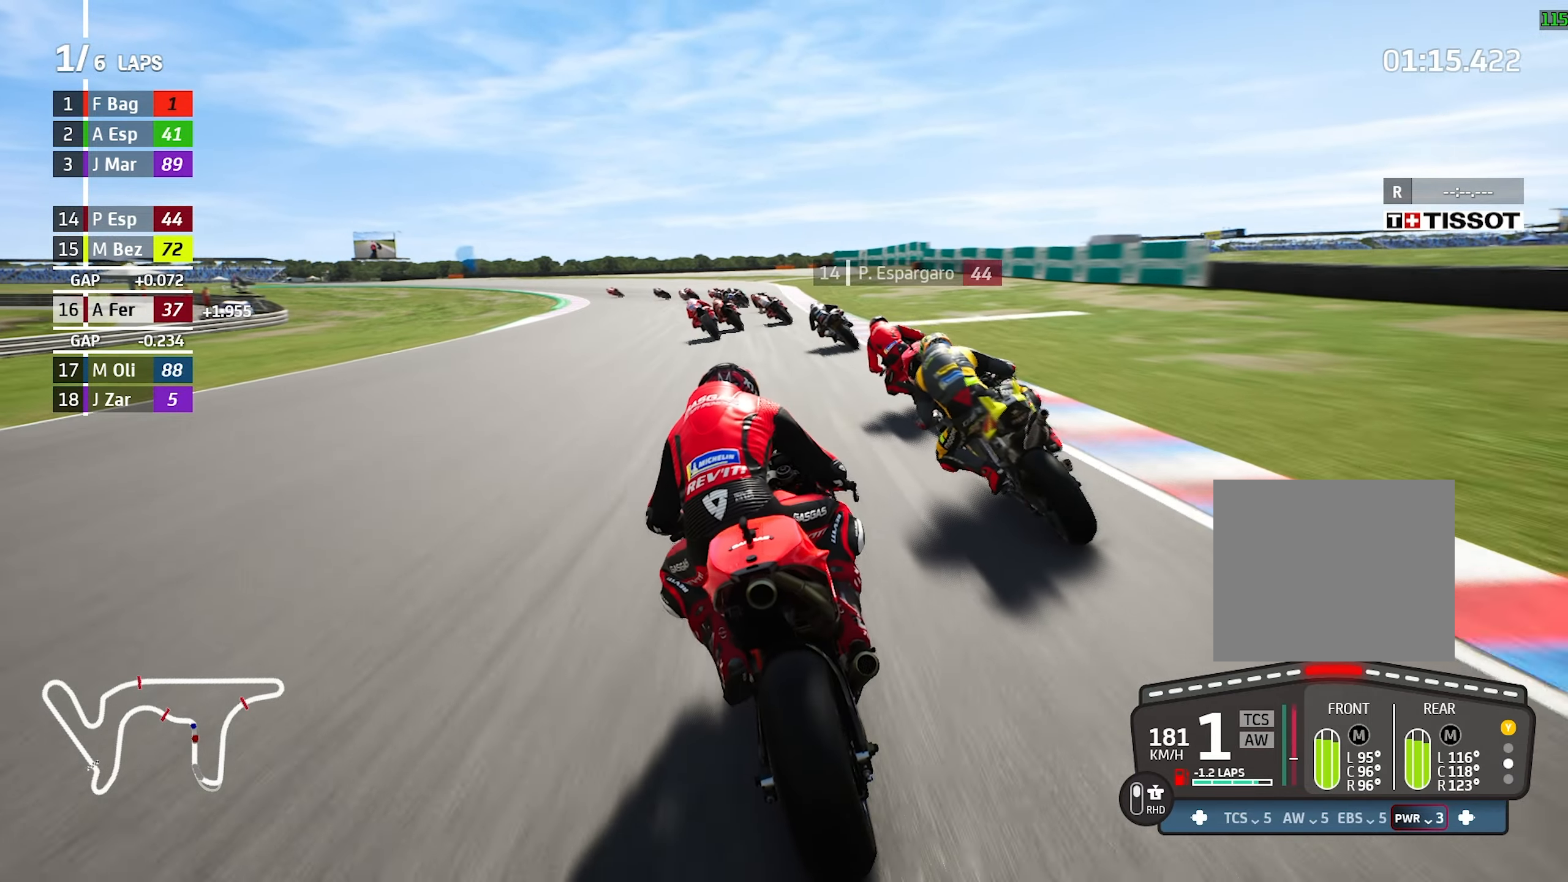
{"dt_ms": 500, "buttons": [], "left_stick": "center", "events": [[50, "R1", "up"], [383, "left_stick", "center"]]}
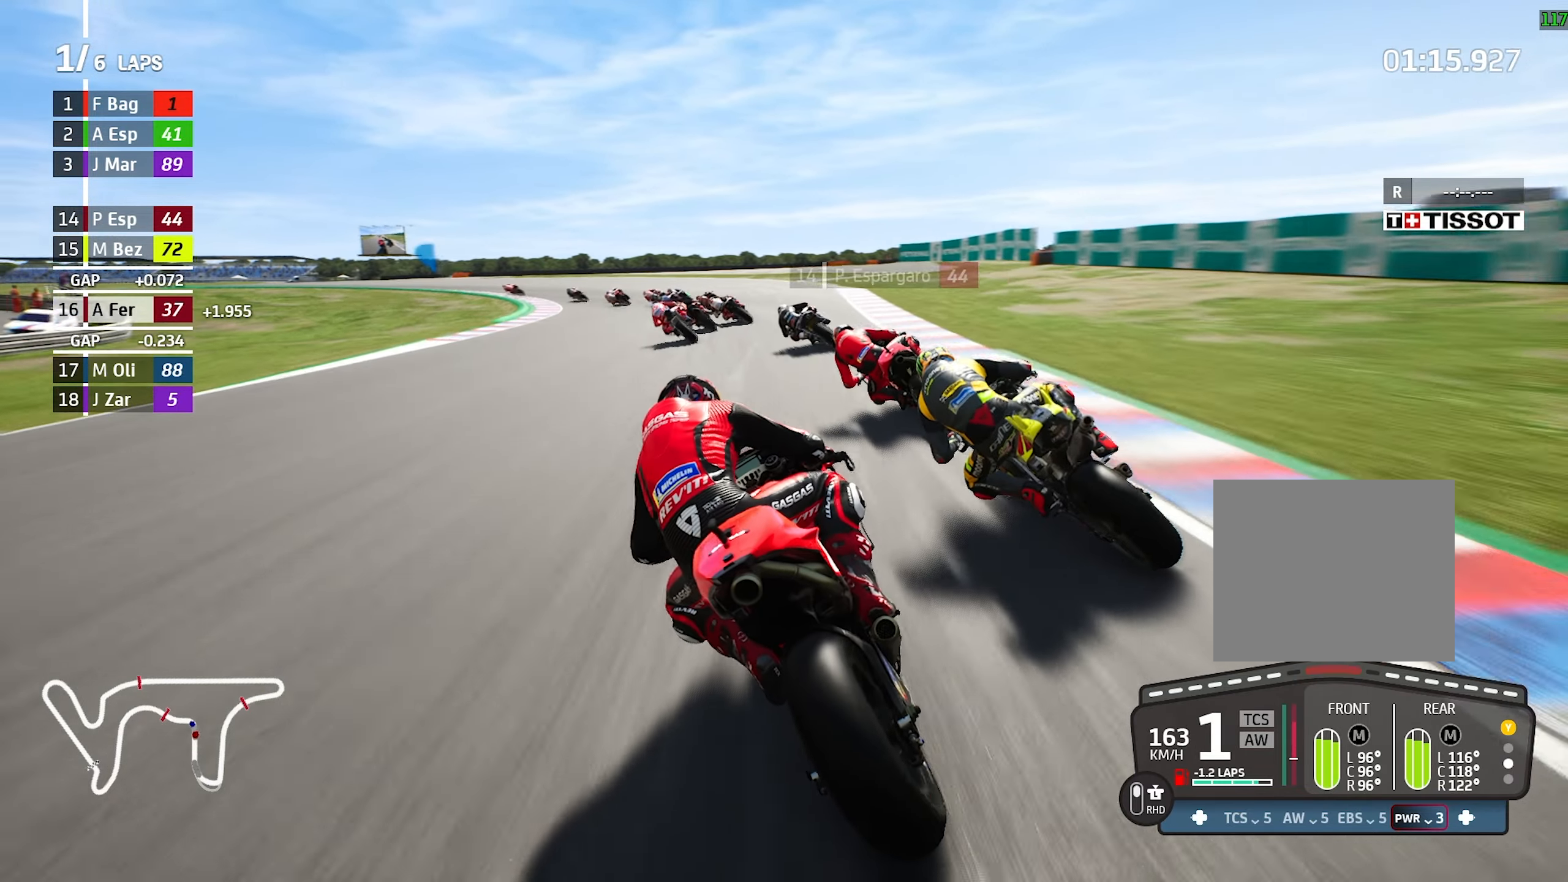
{"dt_ms": 500, "buttons": [], "left_stick": "left", "events": [[16, "left_stick", "left"], [200, "CROSS", "down"], [400, "CROSS", "up"]]}
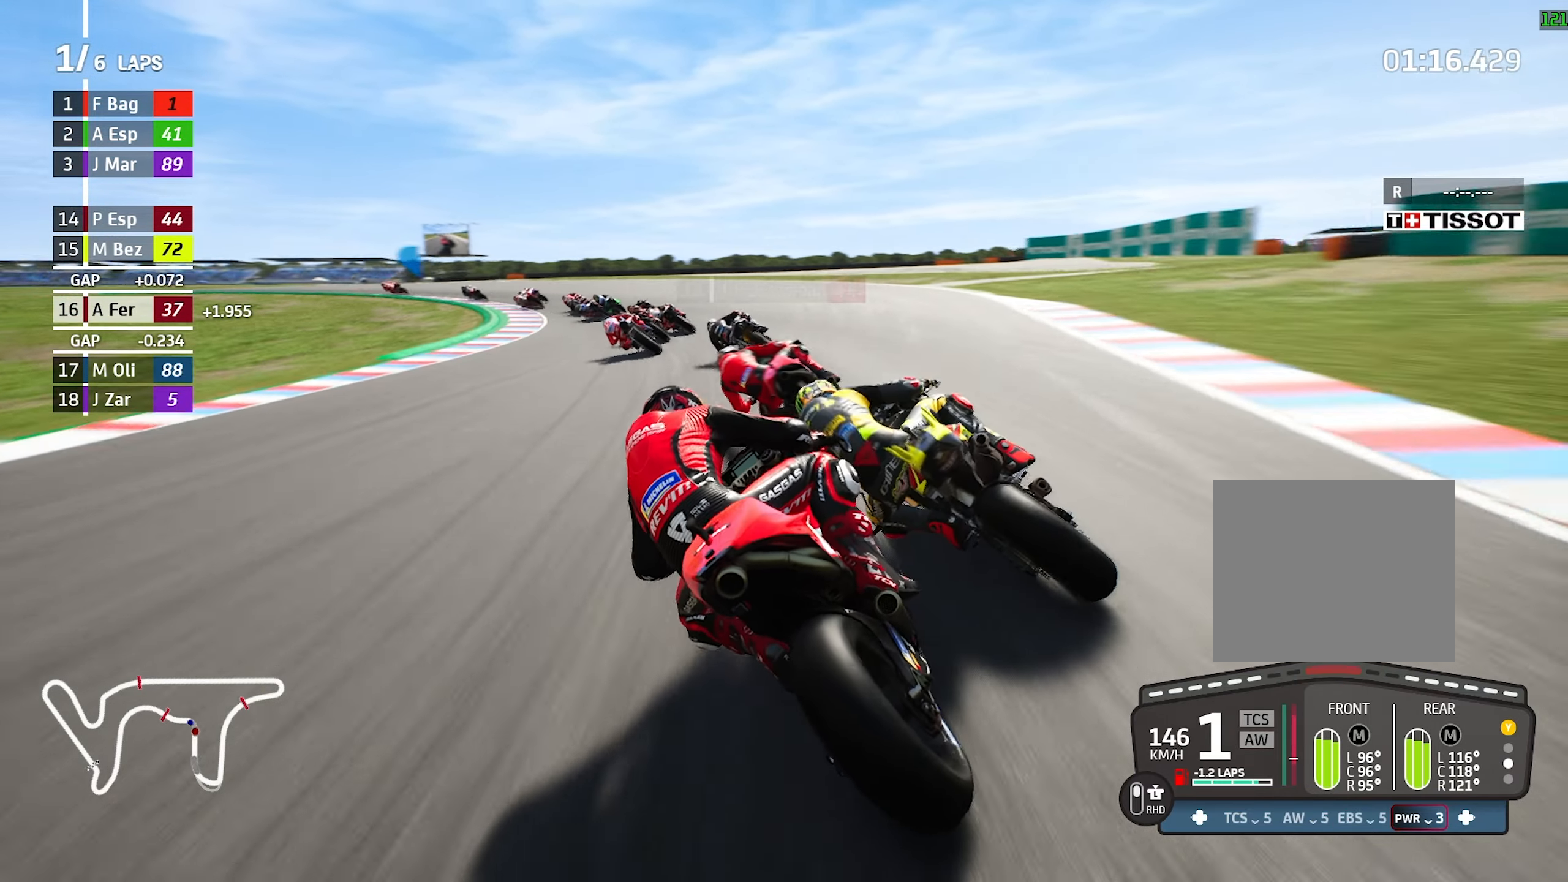
{"dt_ms": 500, "buttons": ["CROSS"], "left_stick": "left", "events": [[166, "left_stick", "center"], [300, "left_stick", "left"], [383, "CROSS", "down"]]}
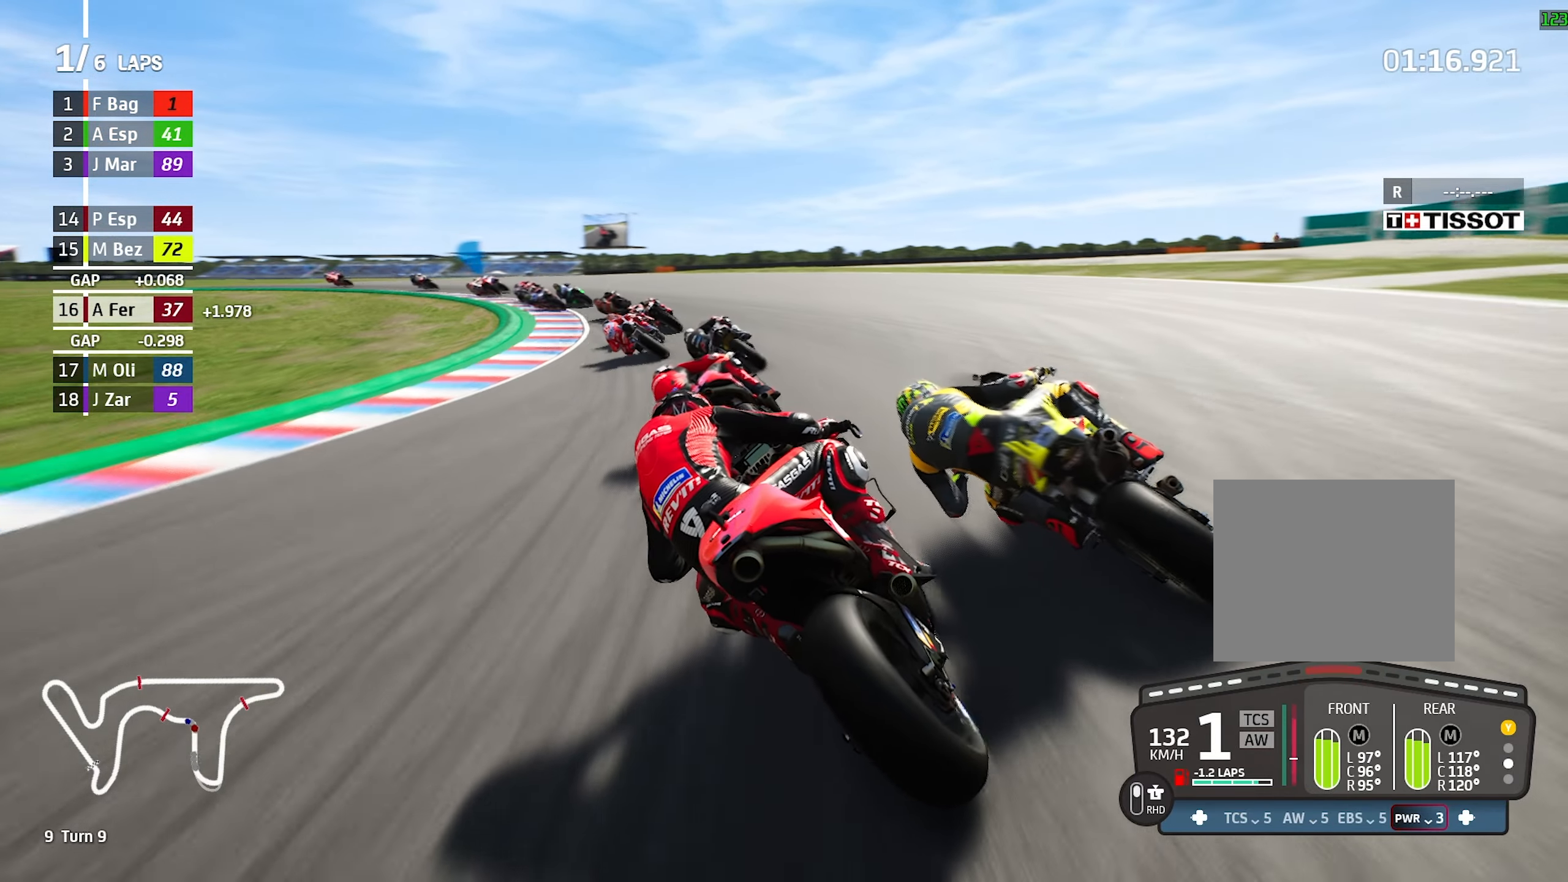
{"dt_ms": 500, "buttons": [], "left_stick": "left", "events": [[100, "CROSS", "up"]]}
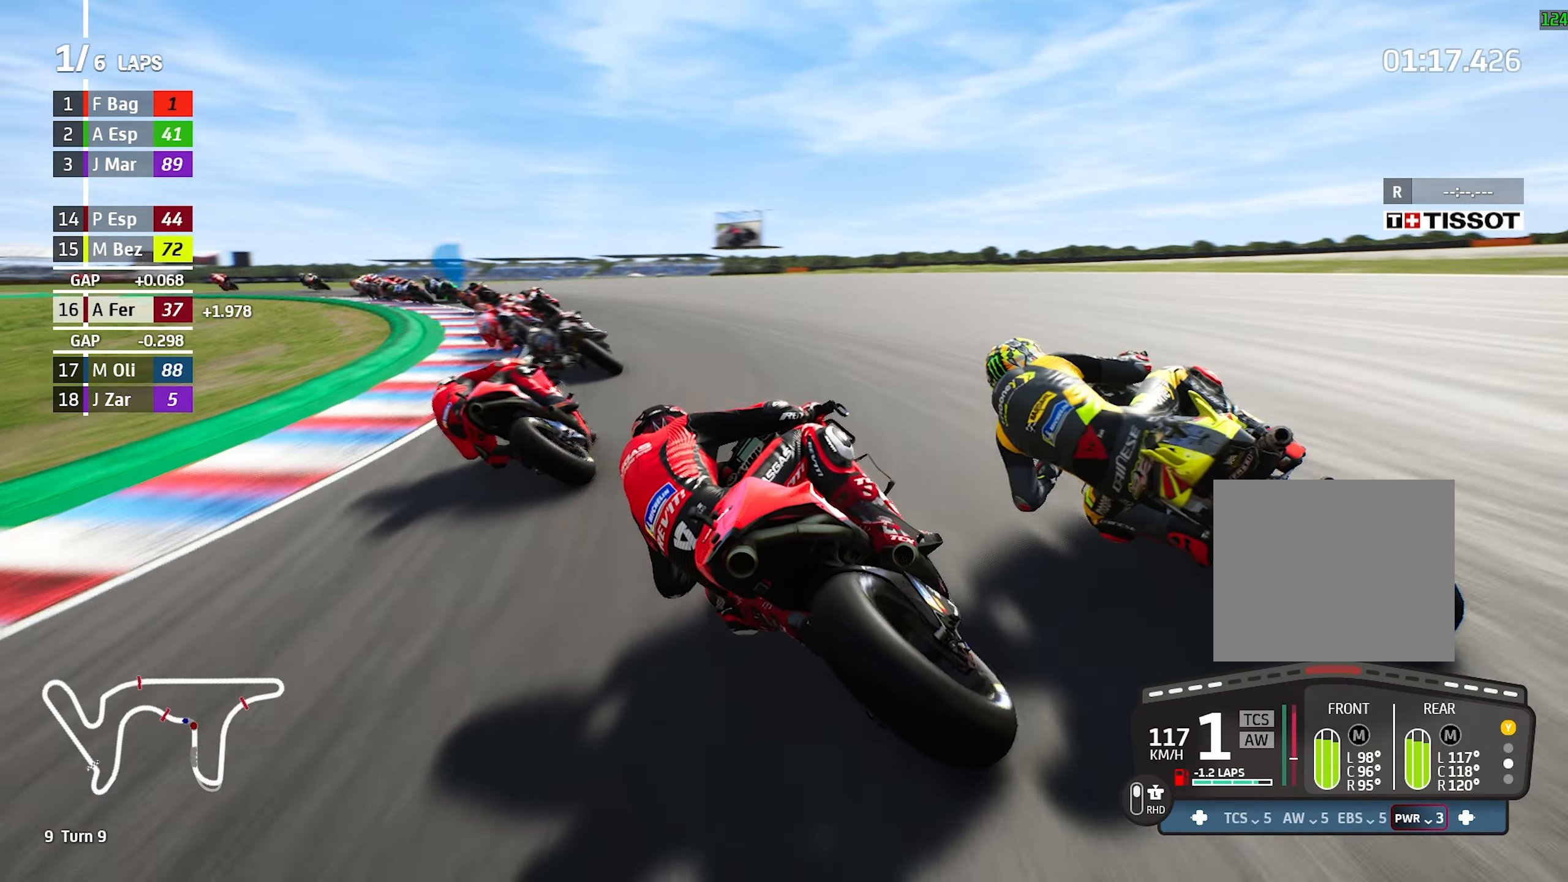
{"dt_ms": 500, "buttons": [], "left_stick": "left", "events": [[300, "CIRCLE", "down"], [466, "CIRCLE", "up"]]}
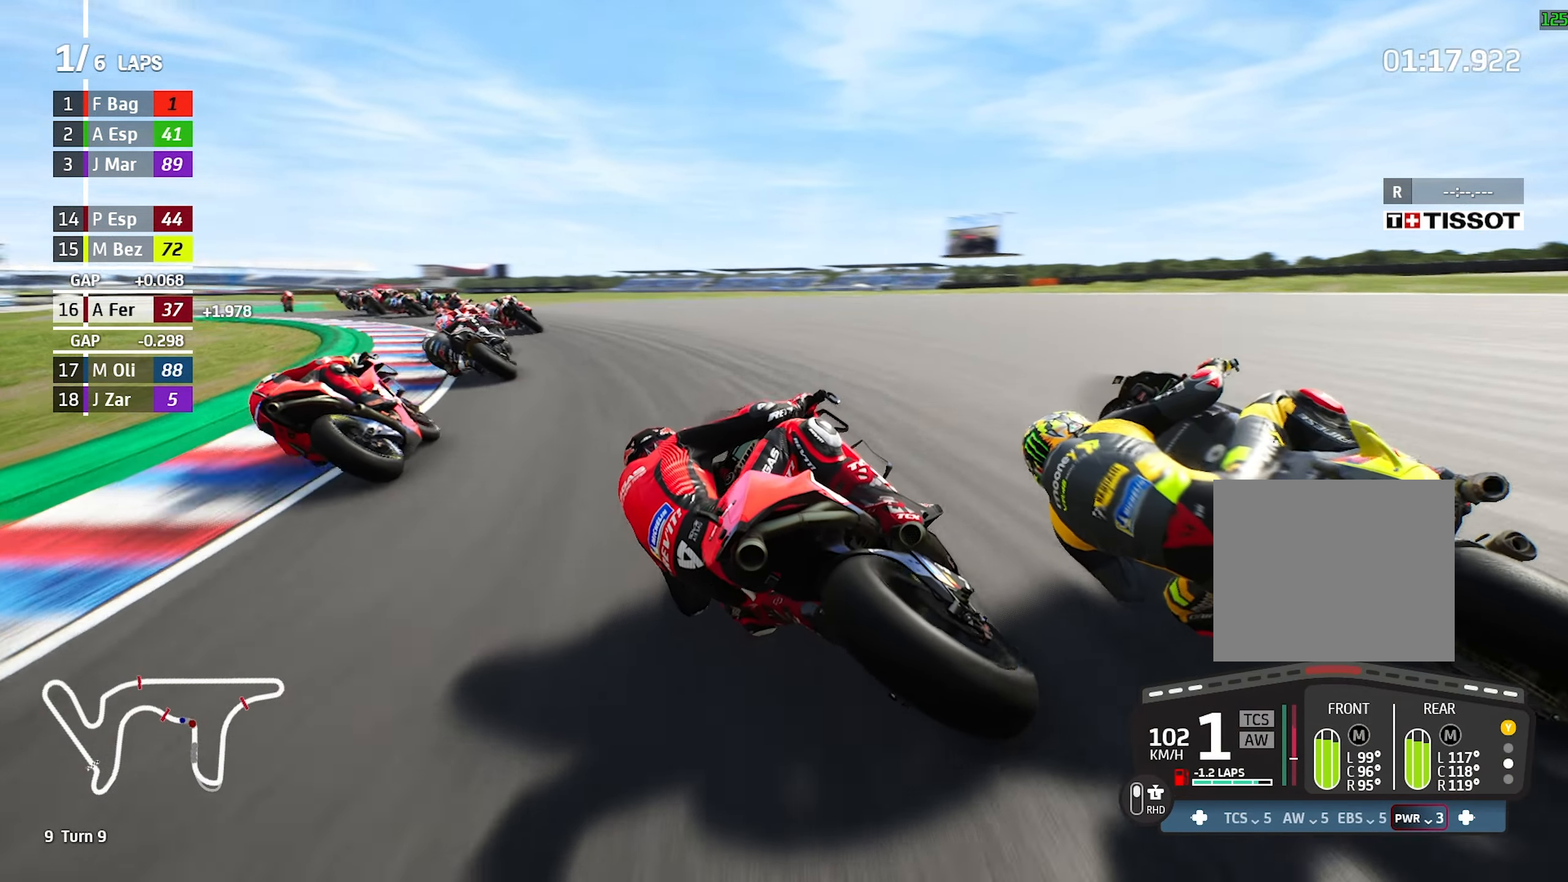
{"dt_ms": 500, "buttons": [], "left_stick": "left", "events": []}
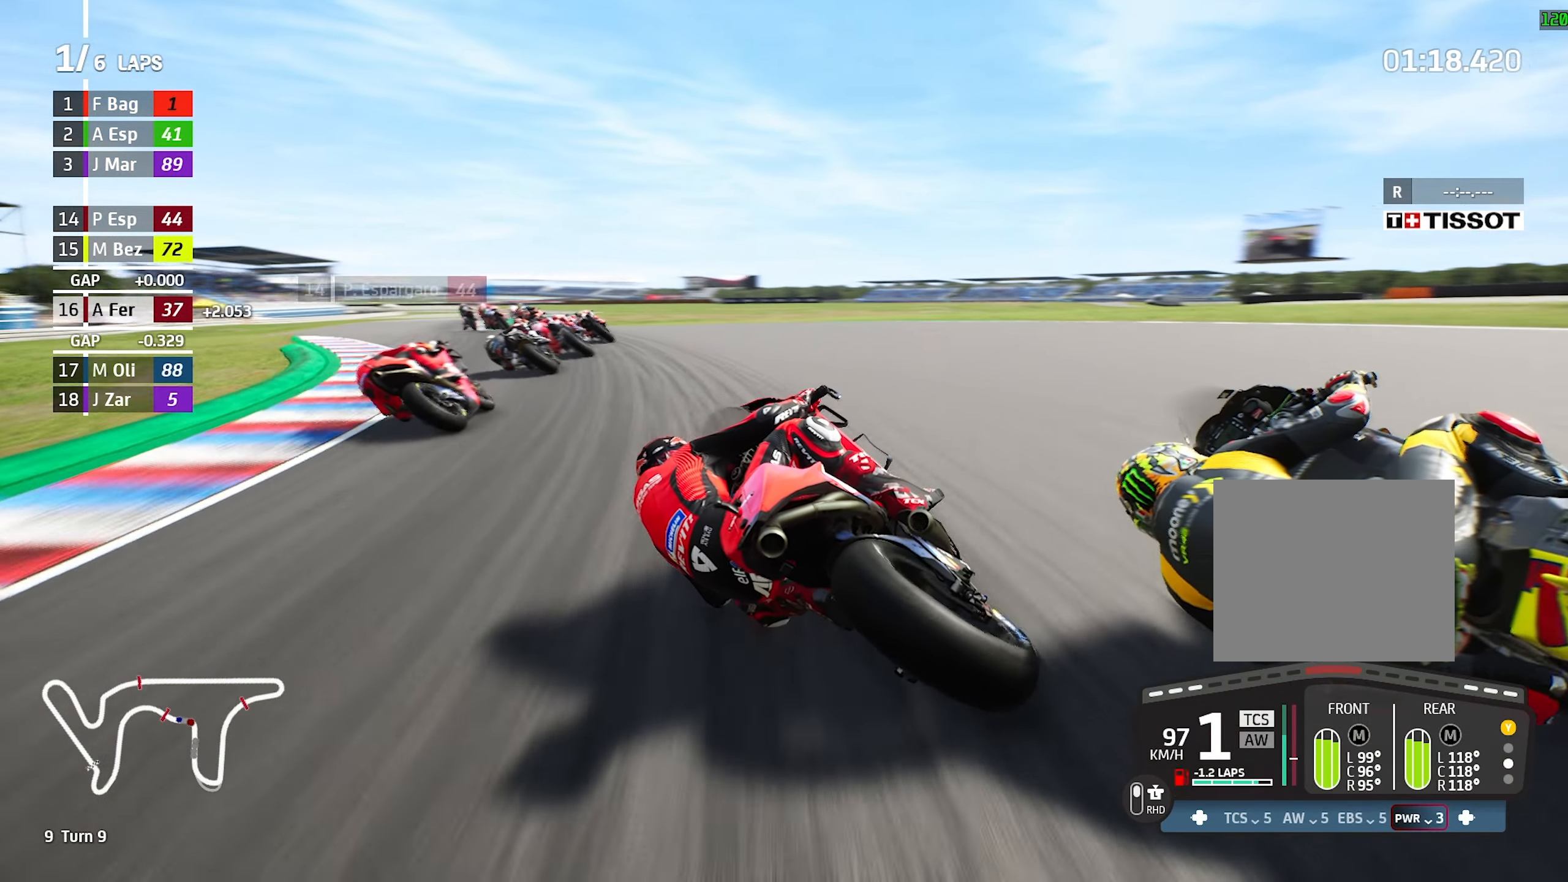
{"dt_ms": 500, "buttons": [], "left_stick": "center", "events": [[100, "left_stick", "center"], [216, "left_stick", "left"], [283, "CIRCLE", "down"], [333, "CIRCLE", "up"], [483, "left_stick", "center"]]}
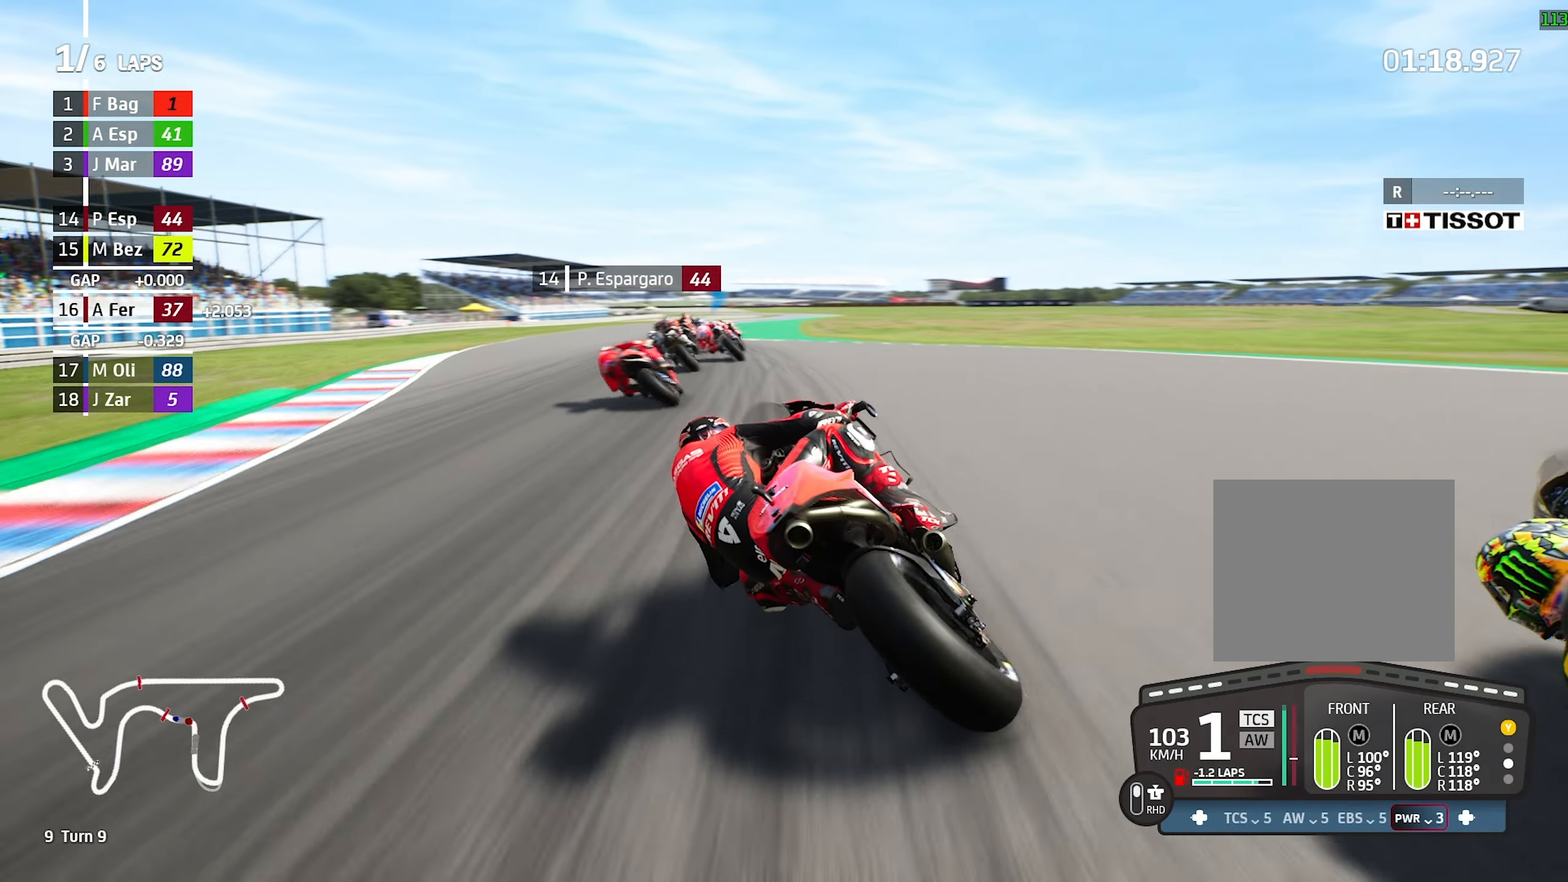
{"dt_ms": 500, "buttons": [], "left_stick": "center", "events": []}